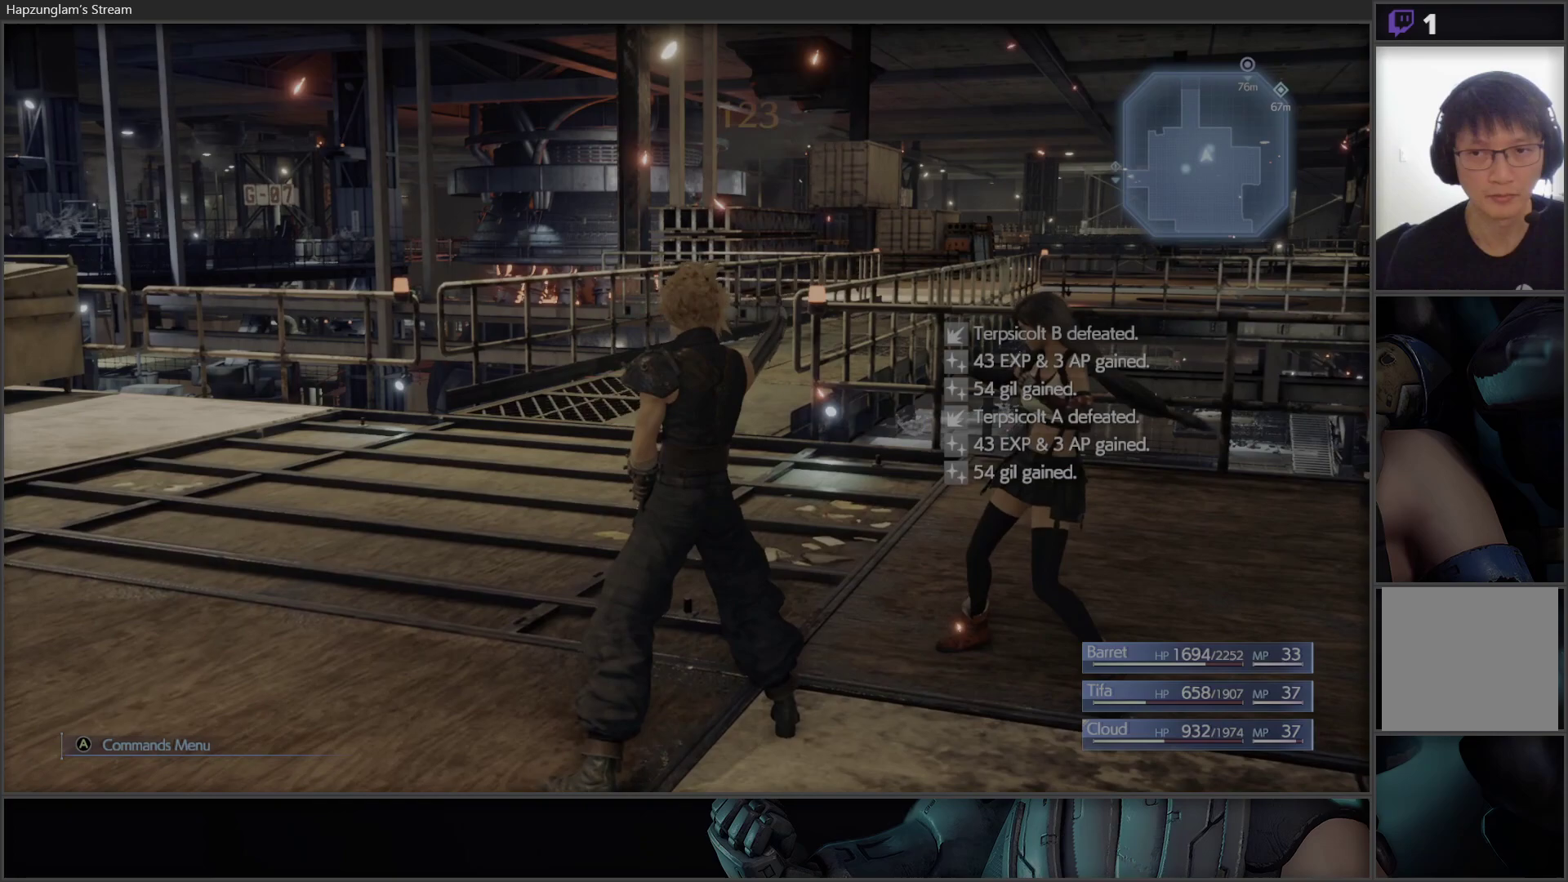
Gameplay with a controller (Xbox layout); each line is a JSON object with the inputs held at the frame after it. "events" lists button and stick changes between this image and that frame as [ms after this image, input, new state], when the widget could be followed in between.
{"buttons": ["A"], "left_stick": "center", "right_stick": "center", "events": [[17, "right_stick", "right"], [383, "right_stick", "center"], [433, "A", "down"]]}
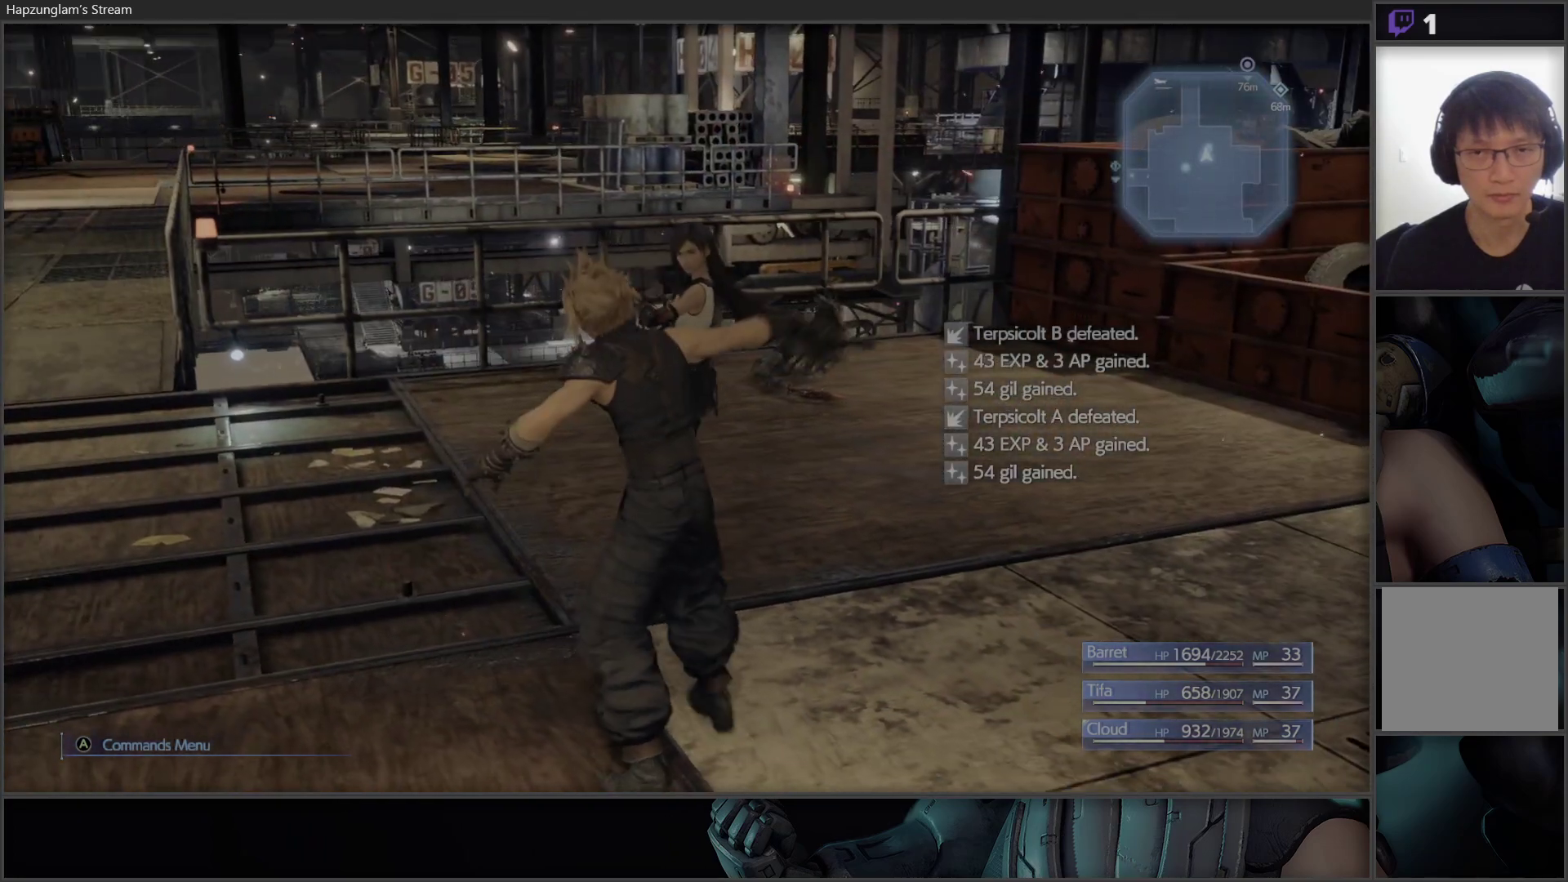
{"buttons": [], "left_stick": "center", "right_stick": "center", "events": [[50, "A", "up"]]}
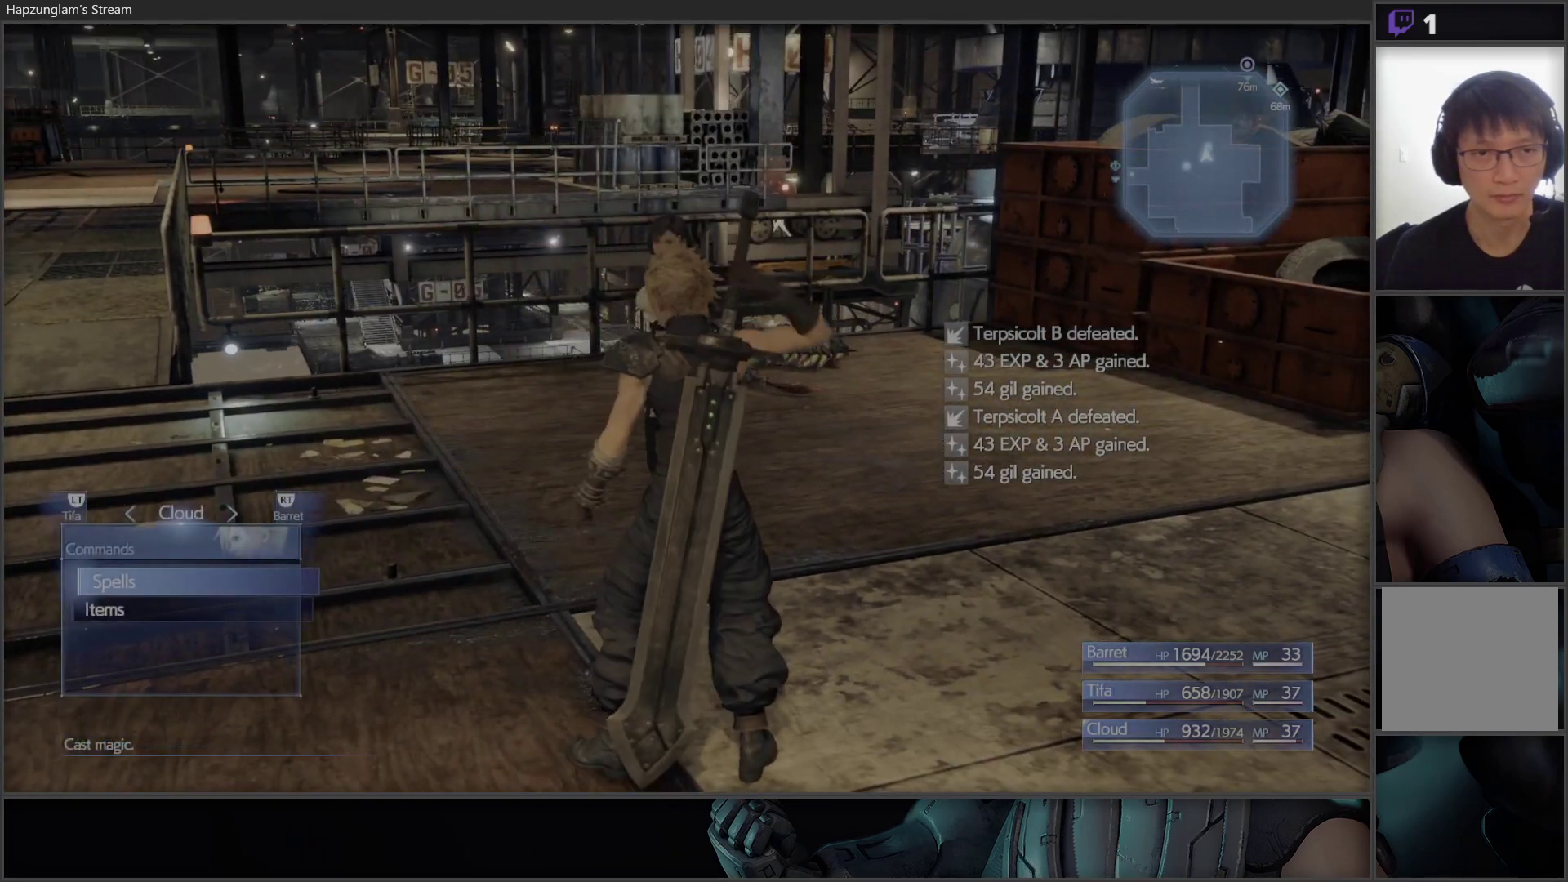
{"buttons": [], "left_stick": "center", "right_stick": "center", "events": [[183, "A", "down"], [283, "A", "up"]]}
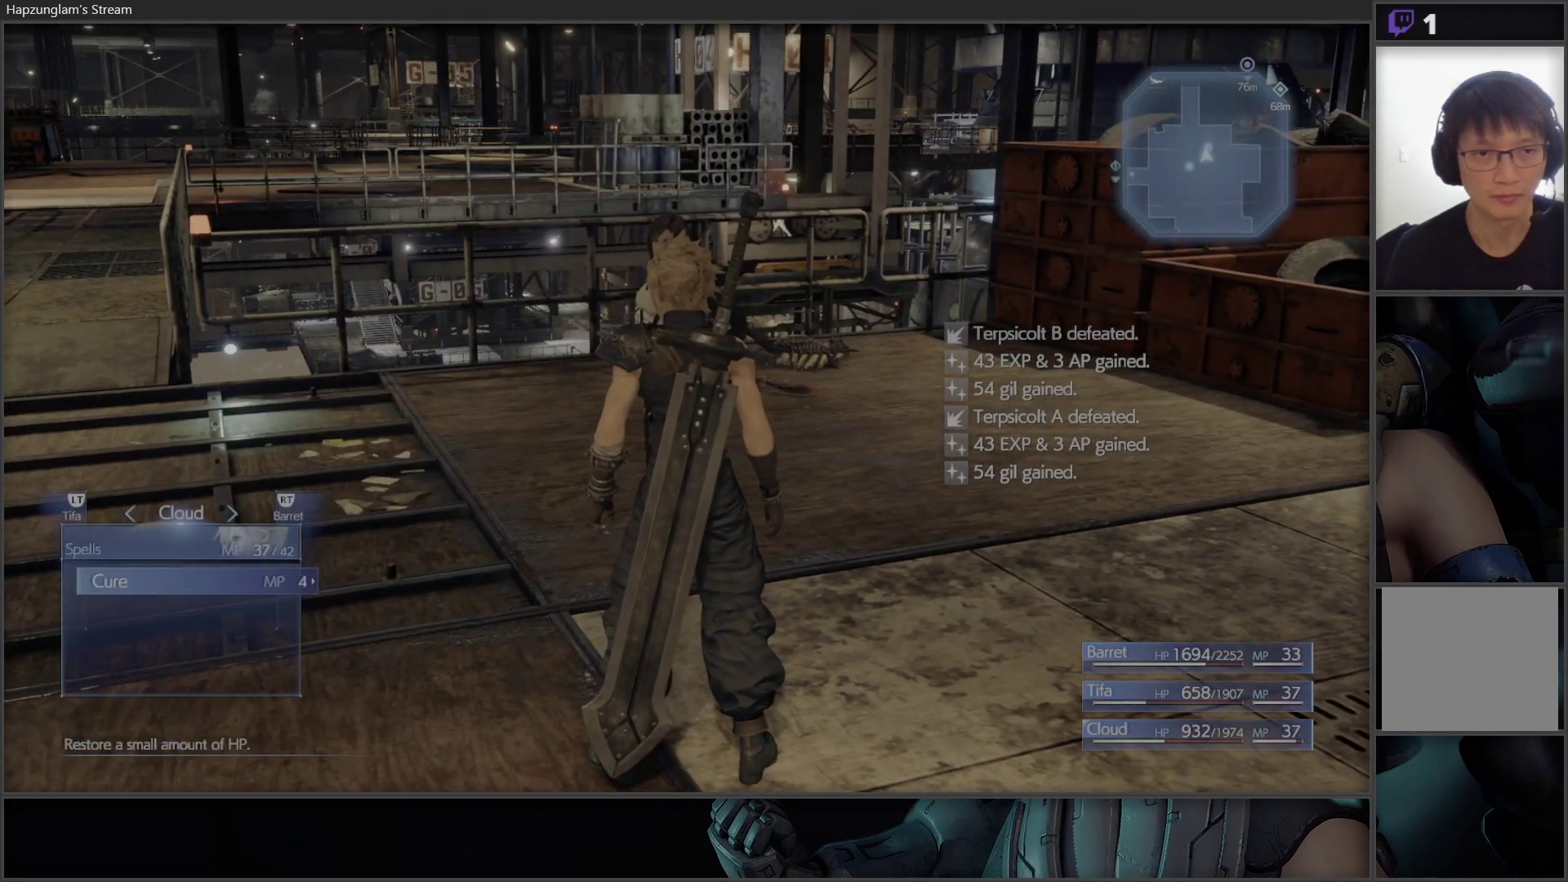
{"buttons": [], "left_stick": "center", "right_stick": "center", "events": [[317, "A", "down"], [433, "A", "up"]]}
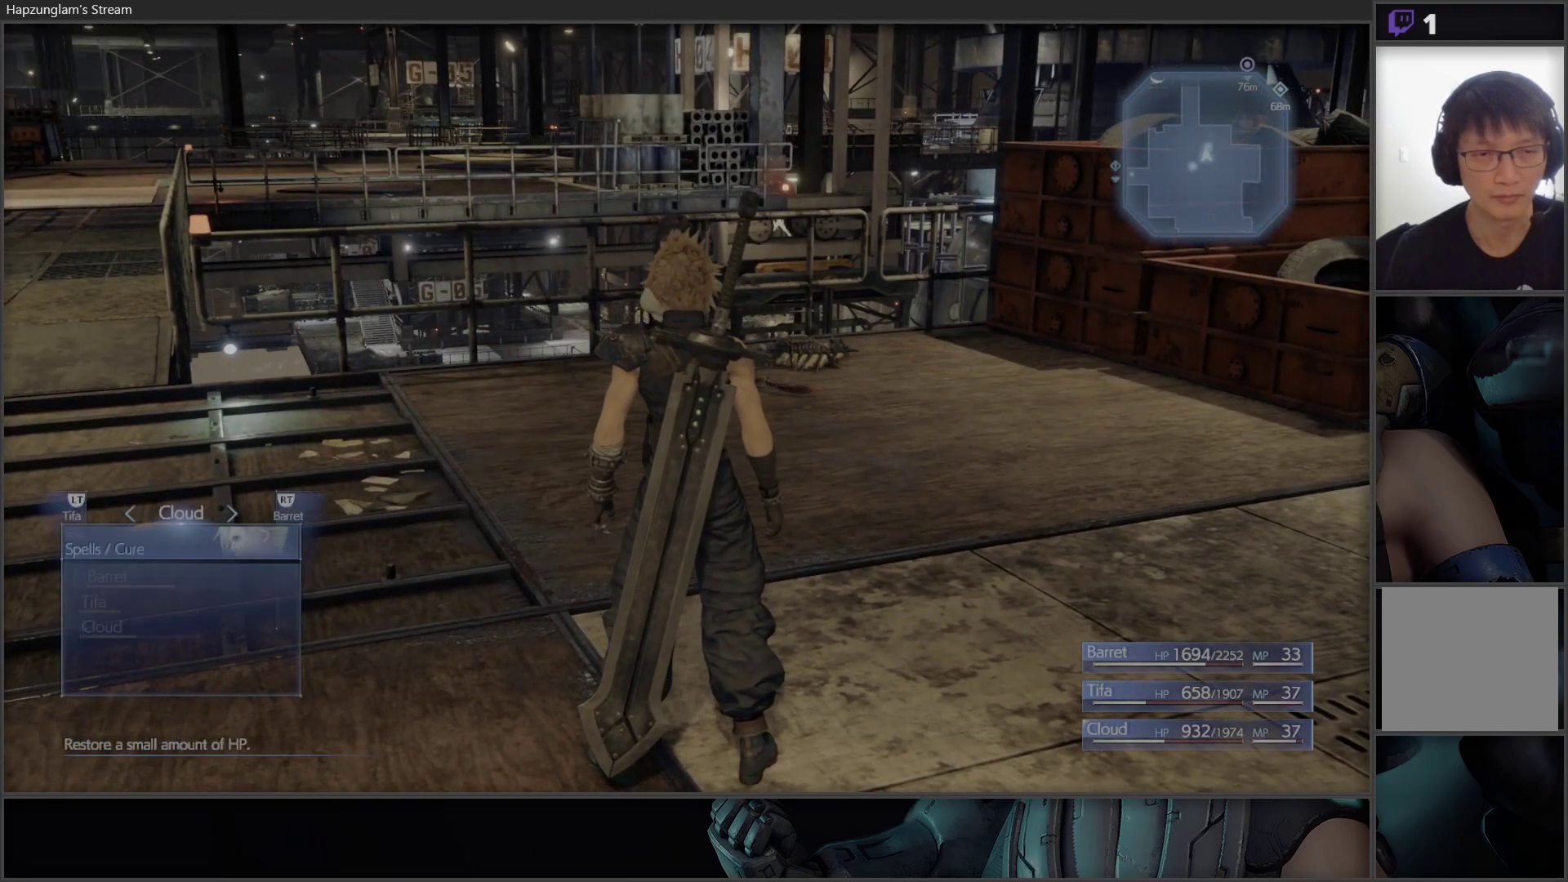
{"buttons": ["A"], "left_stick": "center", "right_stick": "center", "events": [[483, "A", "down"]]}
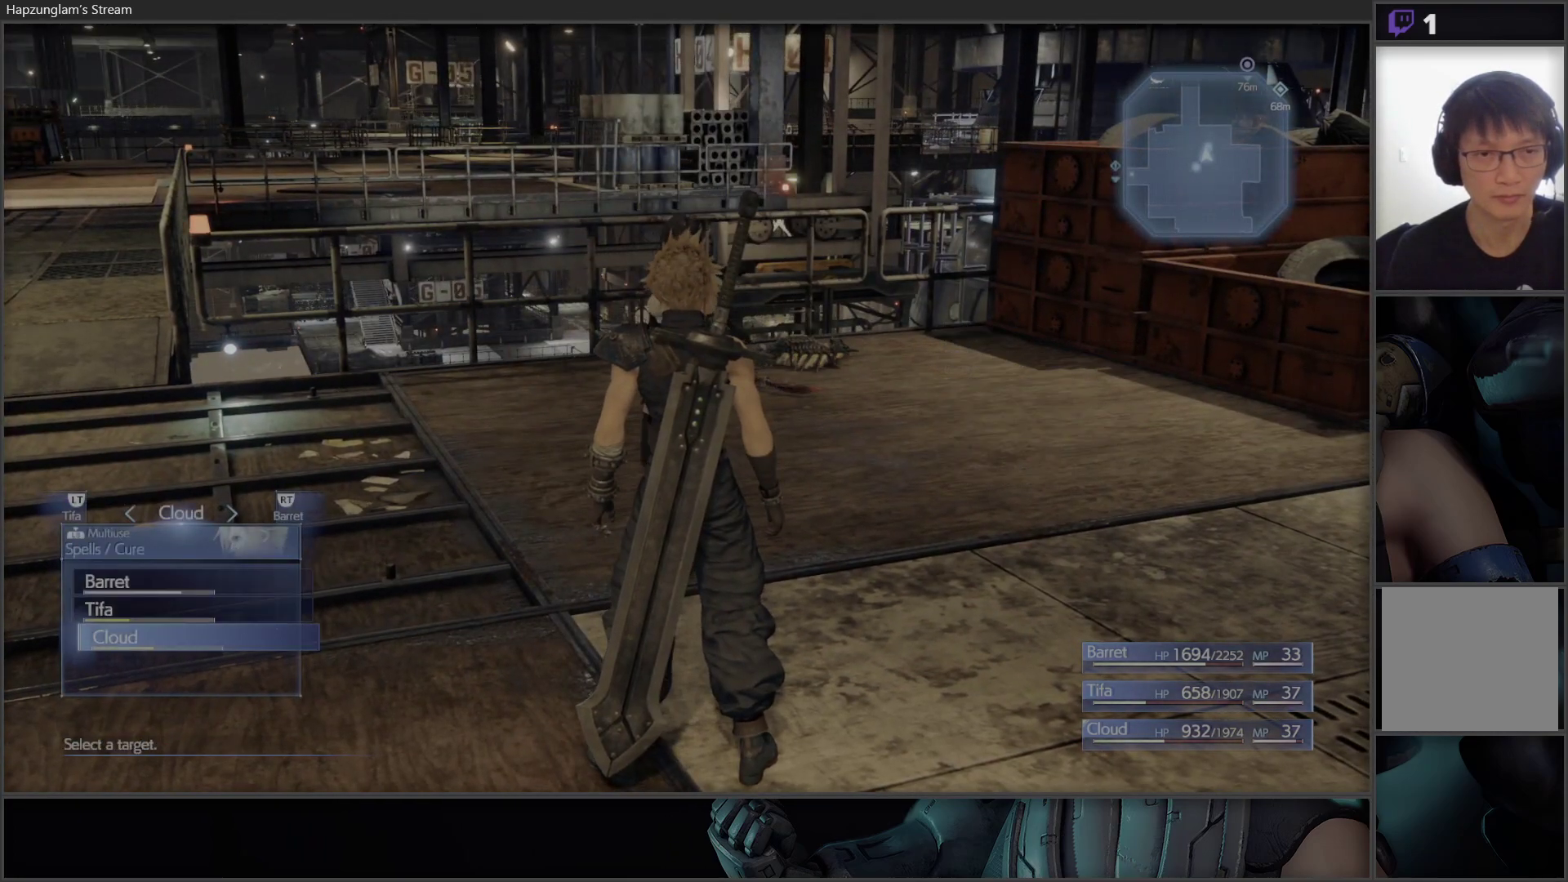
{"buttons": [], "left_stick": "center", "right_stick": "center", "events": [[67, "A", "up"]]}
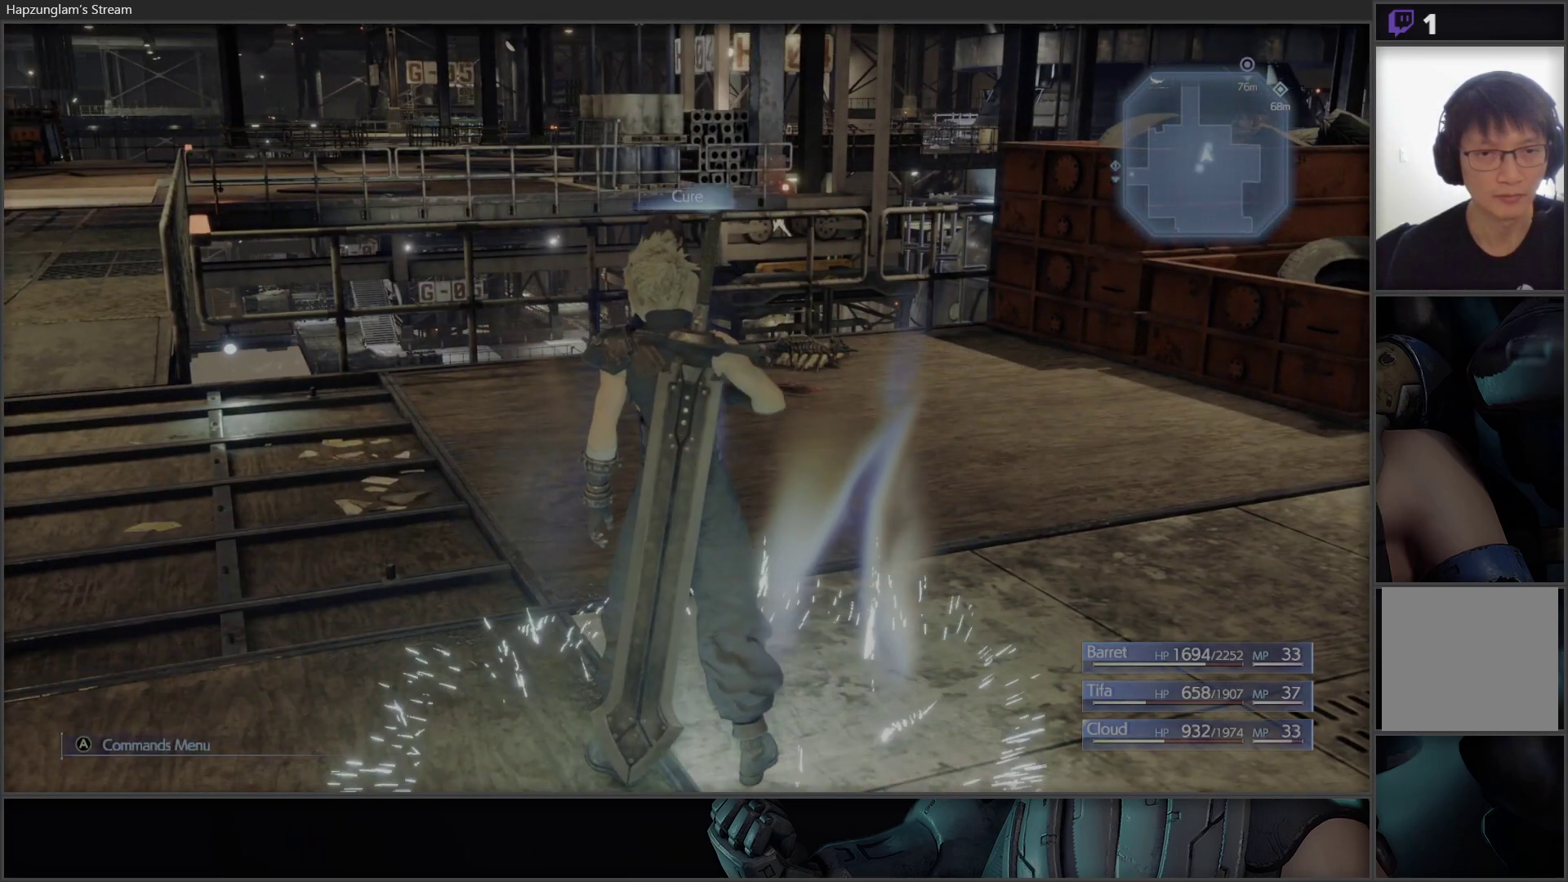
{"buttons": [], "left_stick": "center", "right_stick": "center", "events": [[200, "A", "down"], [350, "A", "up"]]}
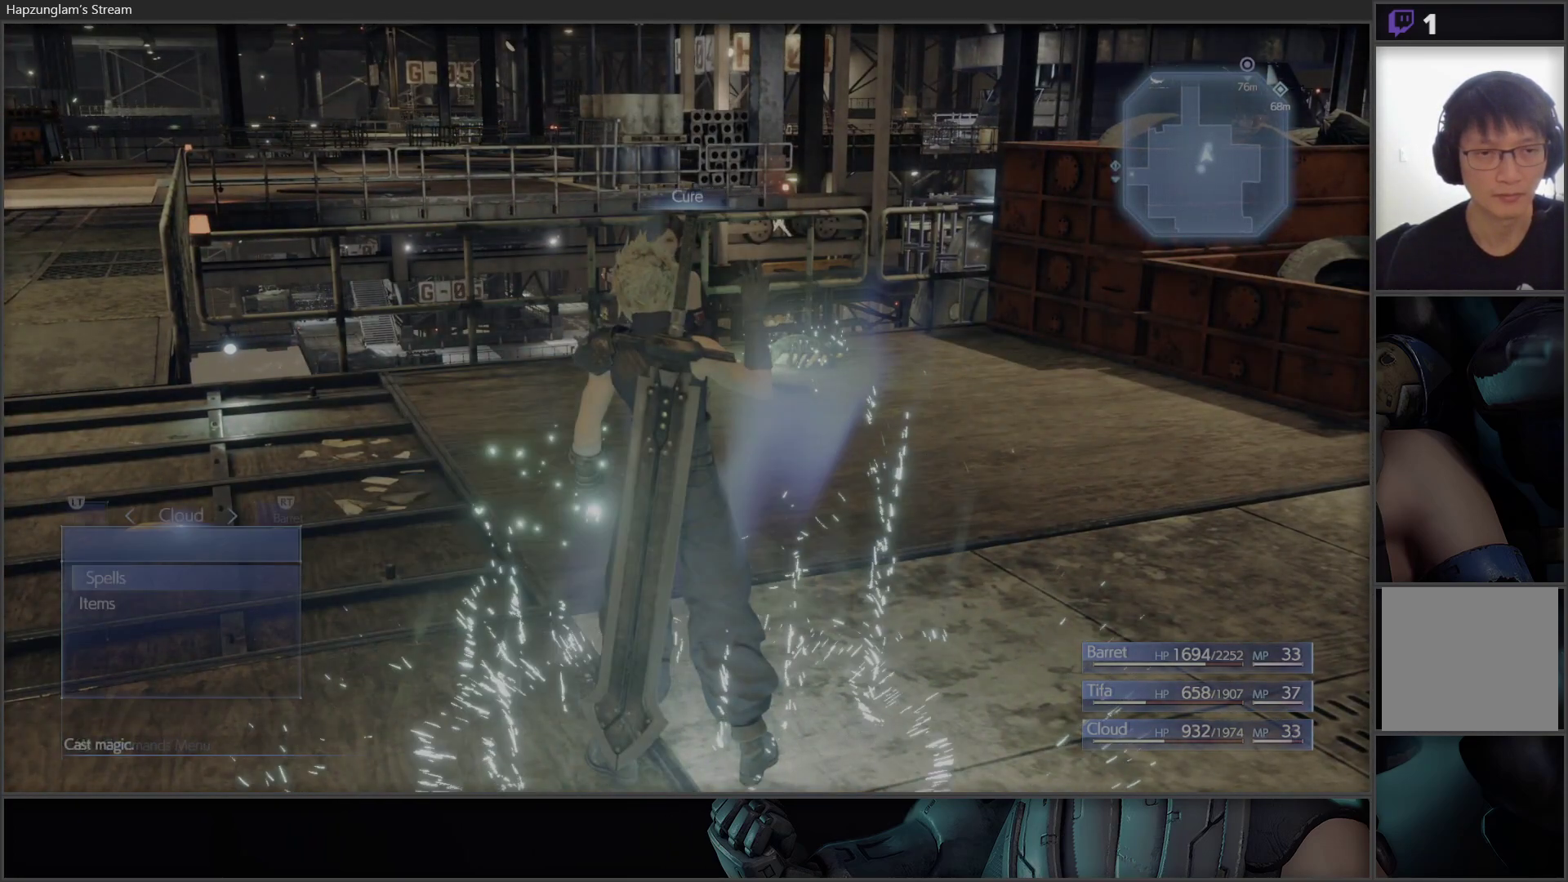
{"buttons": [], "left_stick": "center", "right_stick": "center", "events": [[283, "A", "down"], [400, "A", "up"]]}
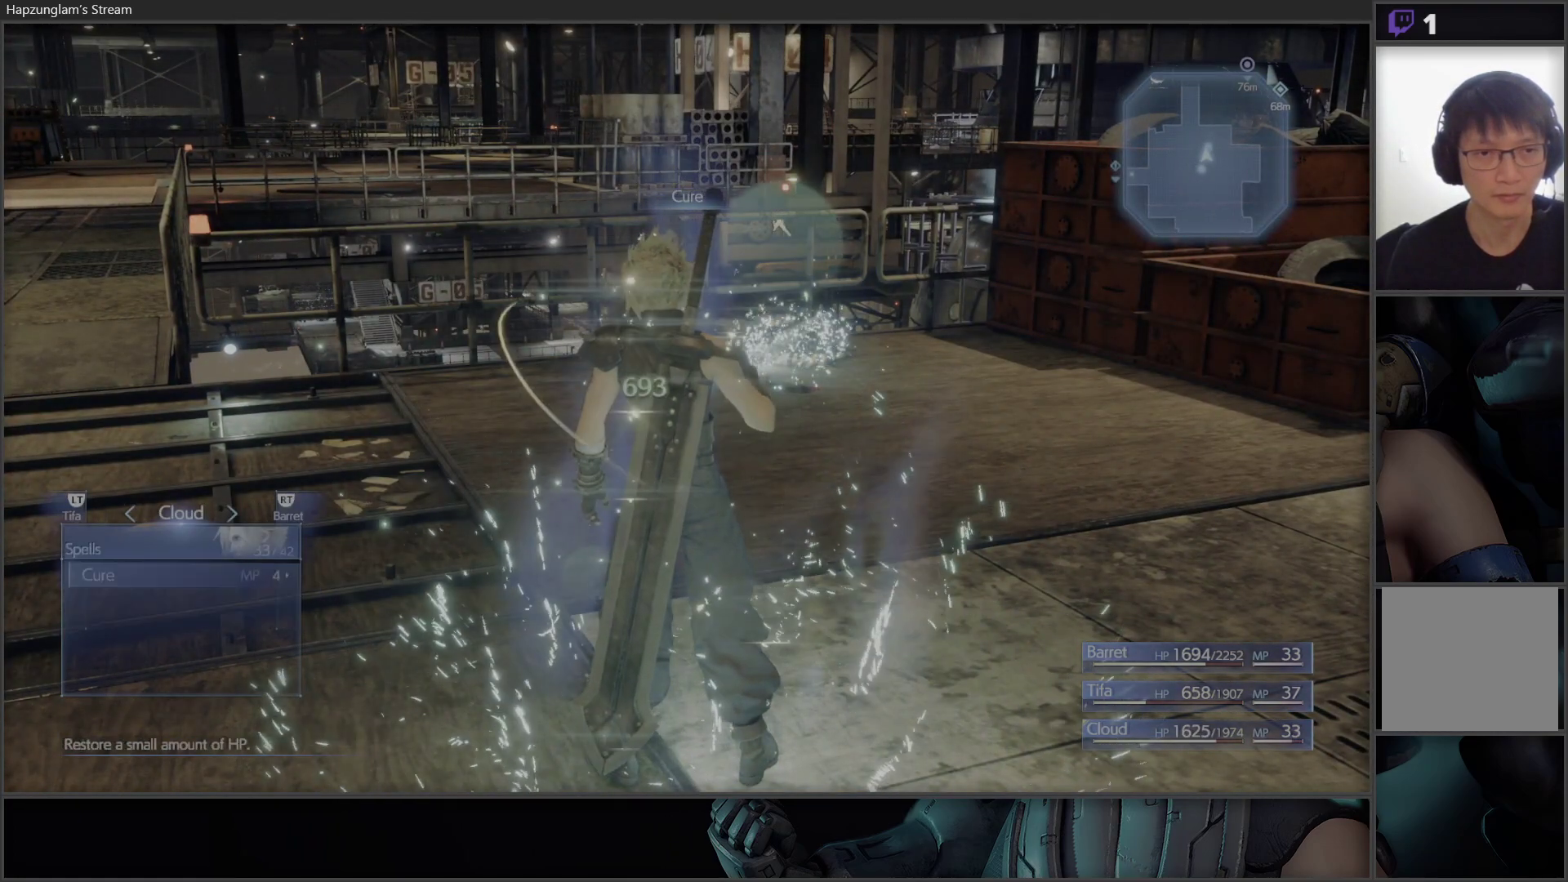
{"buttons": [], "left_stick": "center", "right_stick": "center", "events": [[383, "A", "down"], [500, "A", "up"]]}
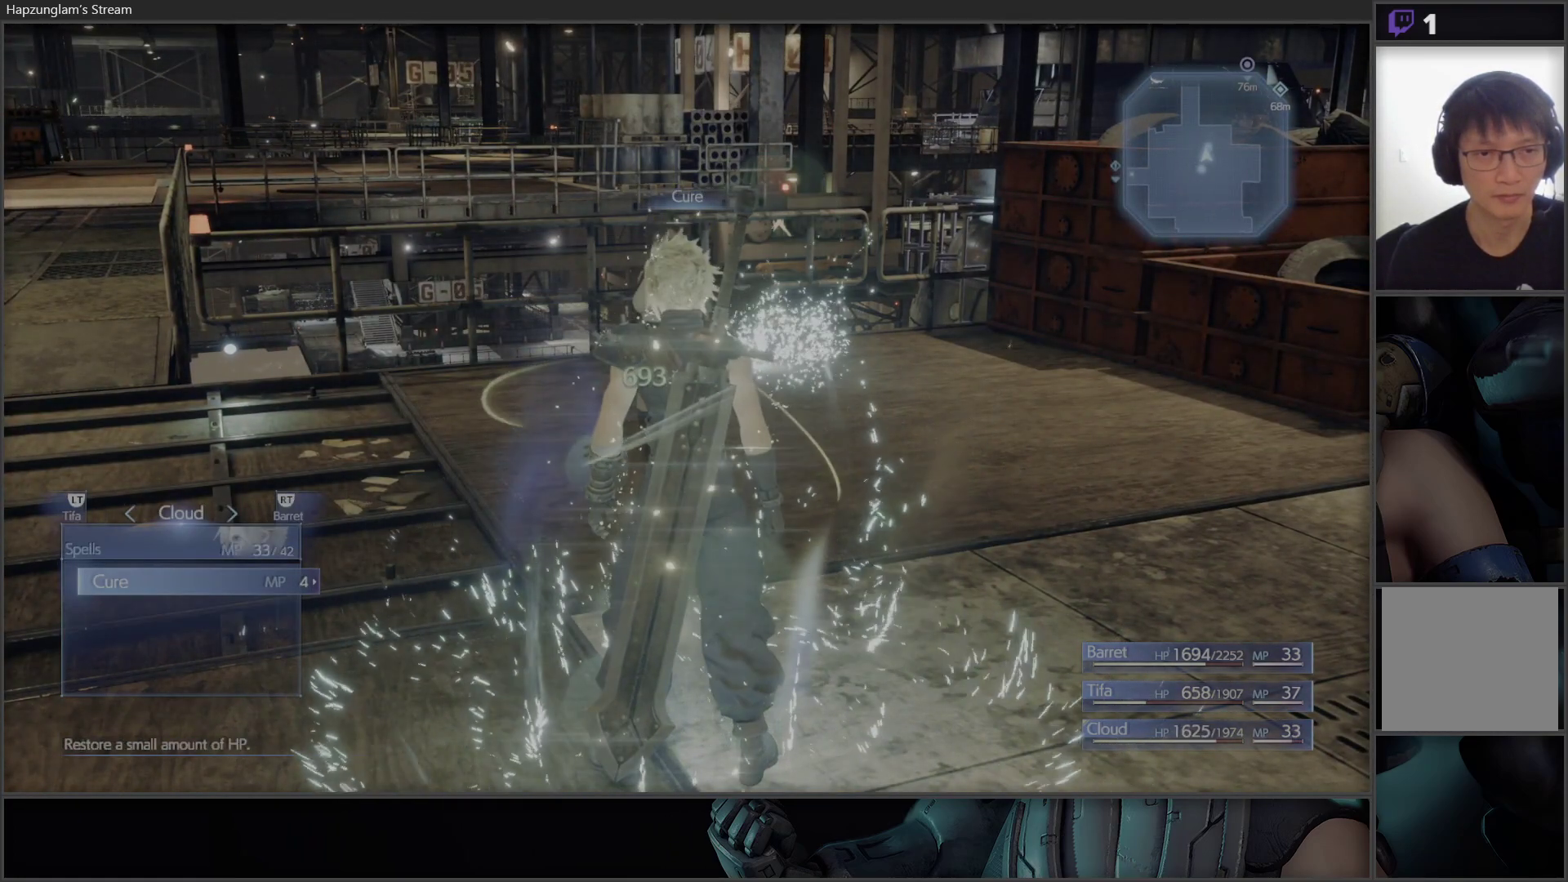
{"buttons": [], "left_stick": "center", "right_stick": "center", "events": [[383, "DPAD_UP", "down"], [500, "DPAD_UP", "up"]]}
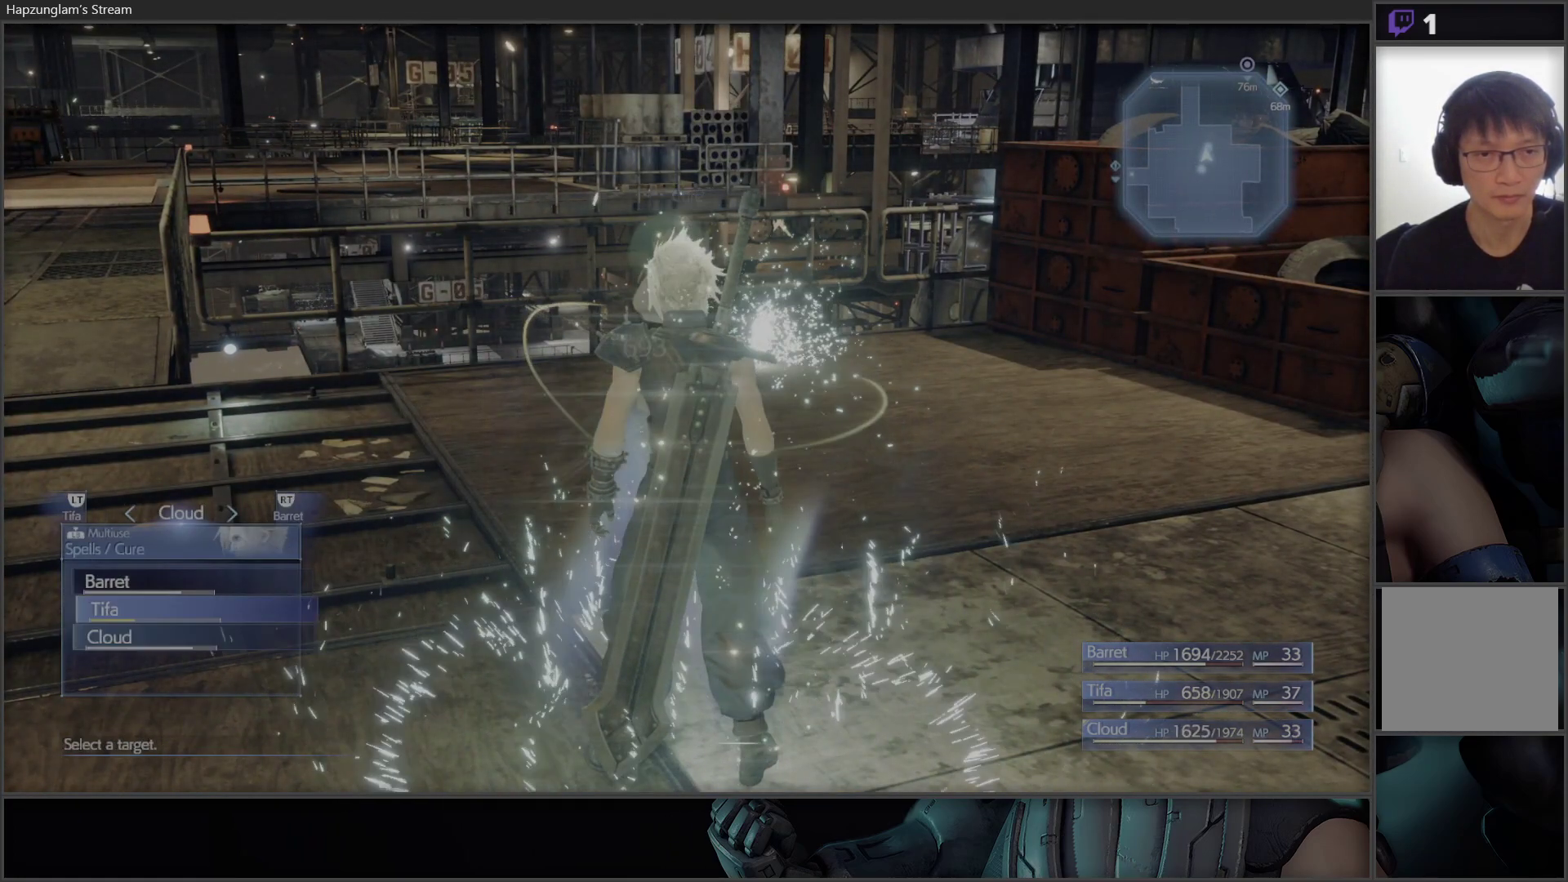
{"buttons": [], "left_stick": "center", "right_stick": "center", "events": [[83, "A", "down"], [217, "A", "up"]]}
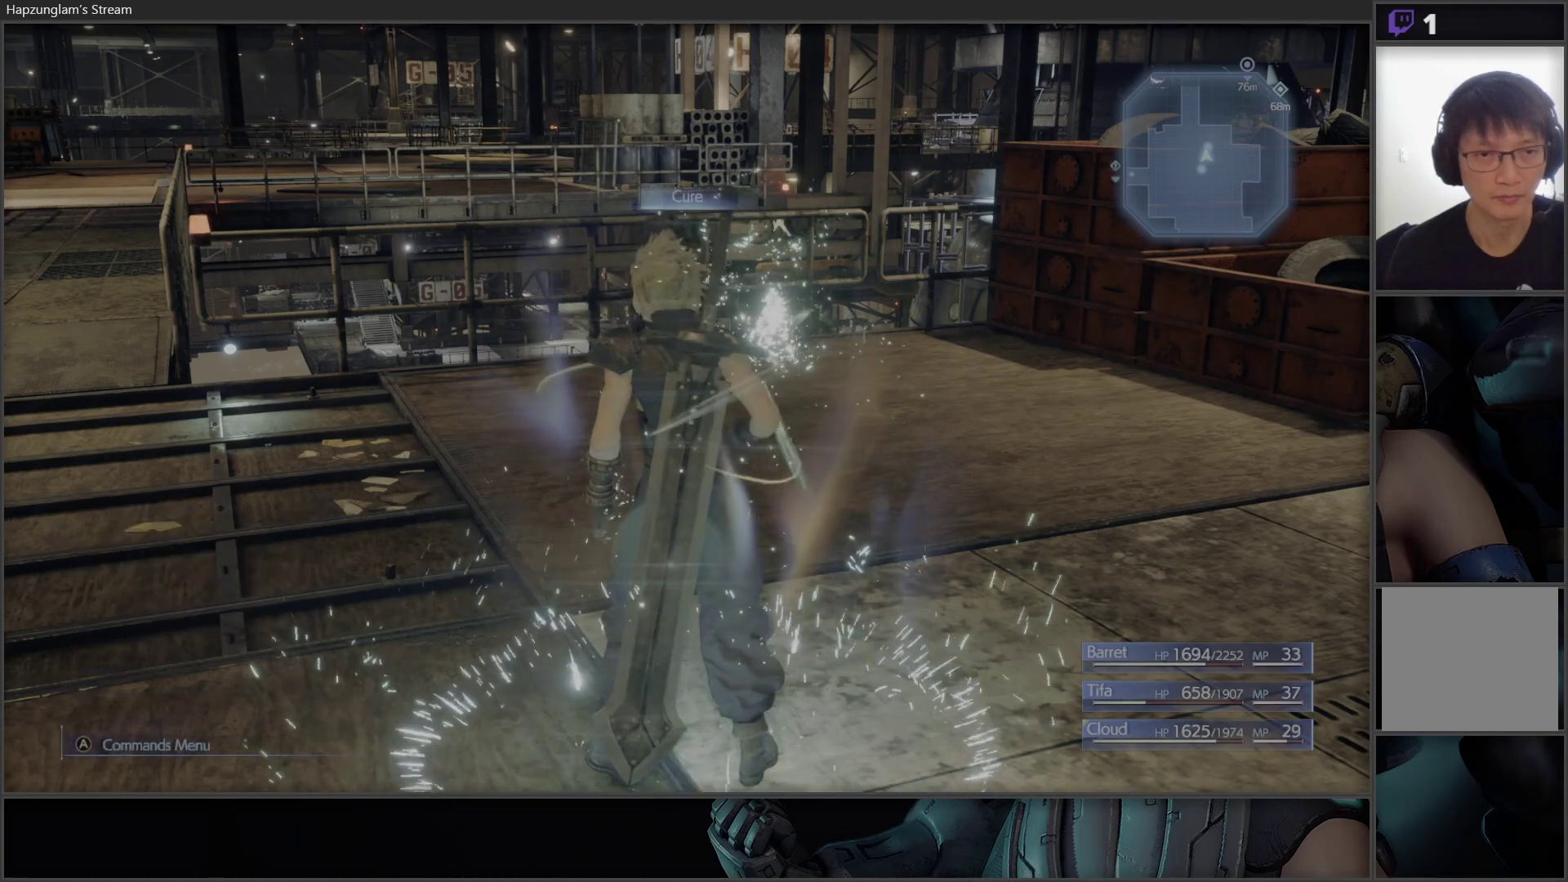
{"buttons": [], "left_stick": "center", "right_stick": "center", "events": [[267, "A", "down"], [367, "A", "up"]]}
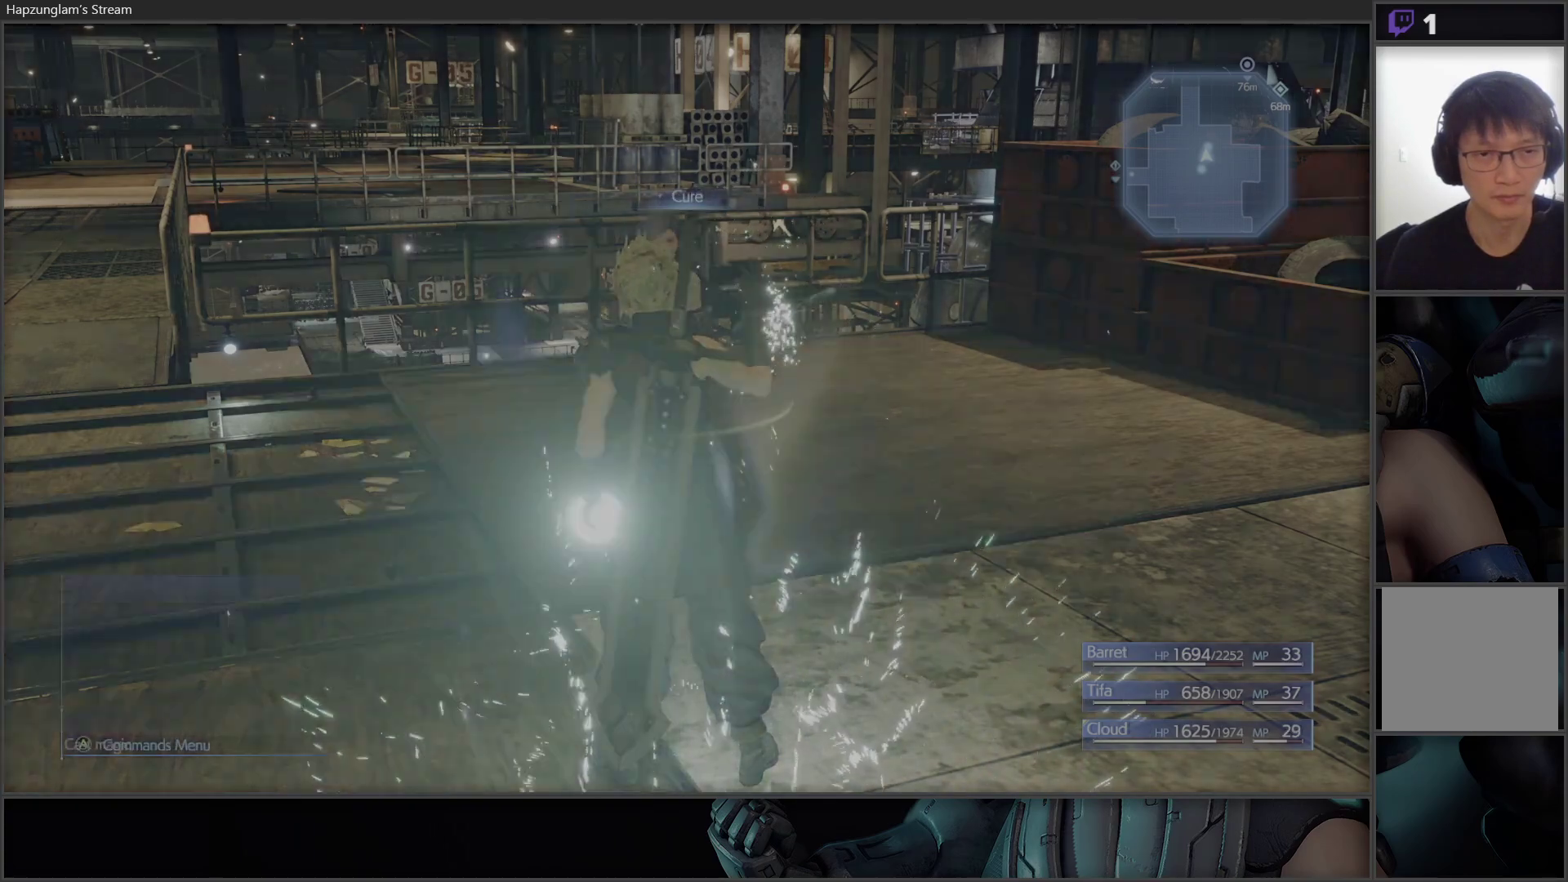
{"buttons": [], "left_stick": "center", "right_stick": "center", "events": [[317, "A", "down"], [450, "A", "up"]]}
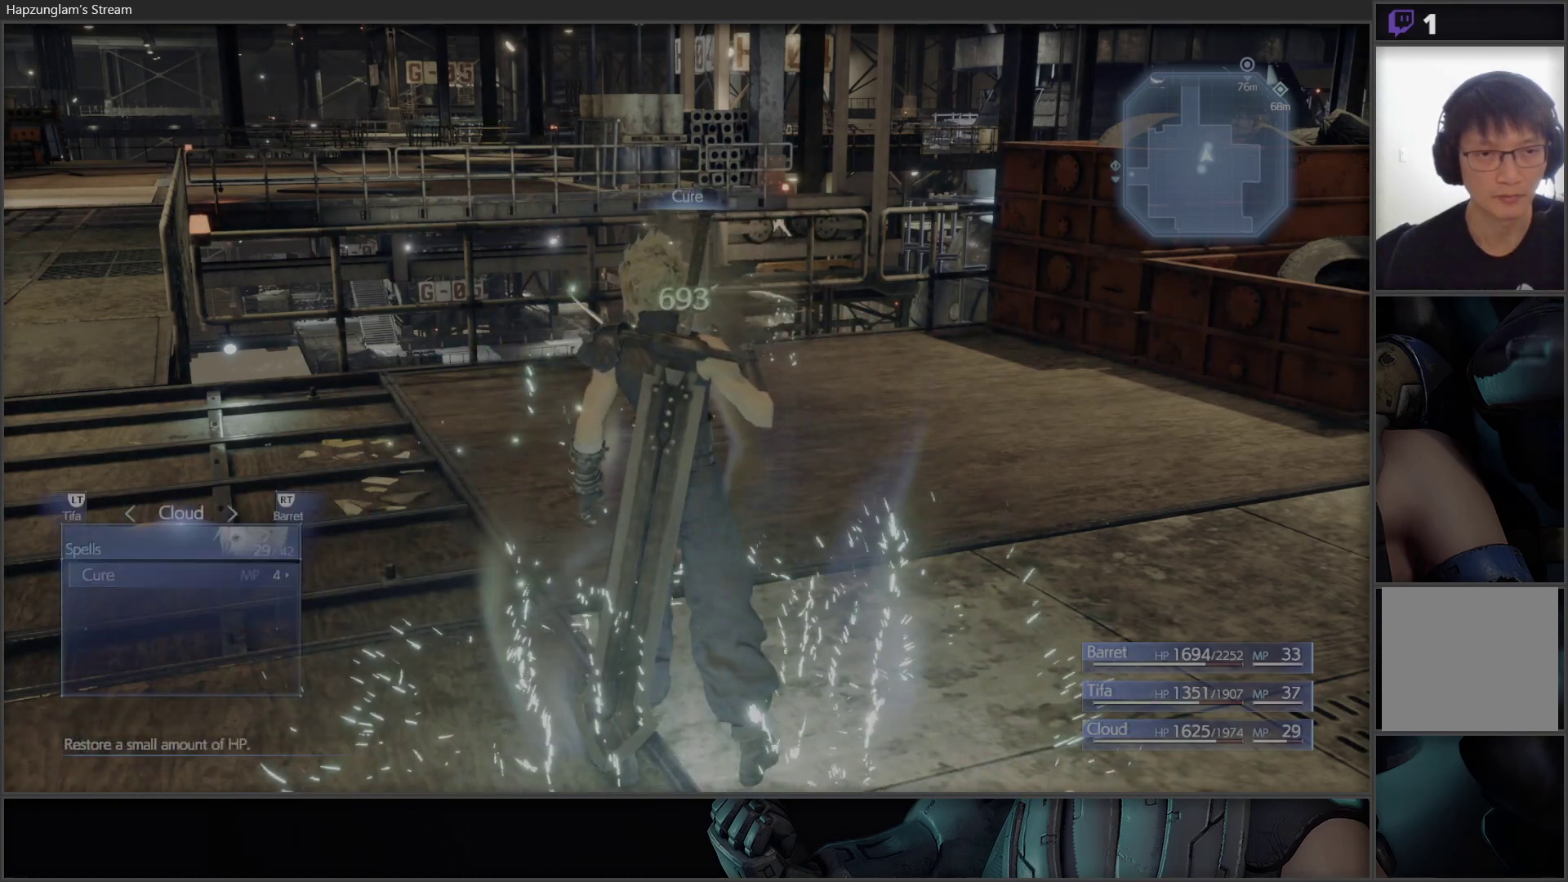
{"buttons": ["A"], "left_stick": "center", "right_stick": "center", "events": [[450, "A", "down"]]}
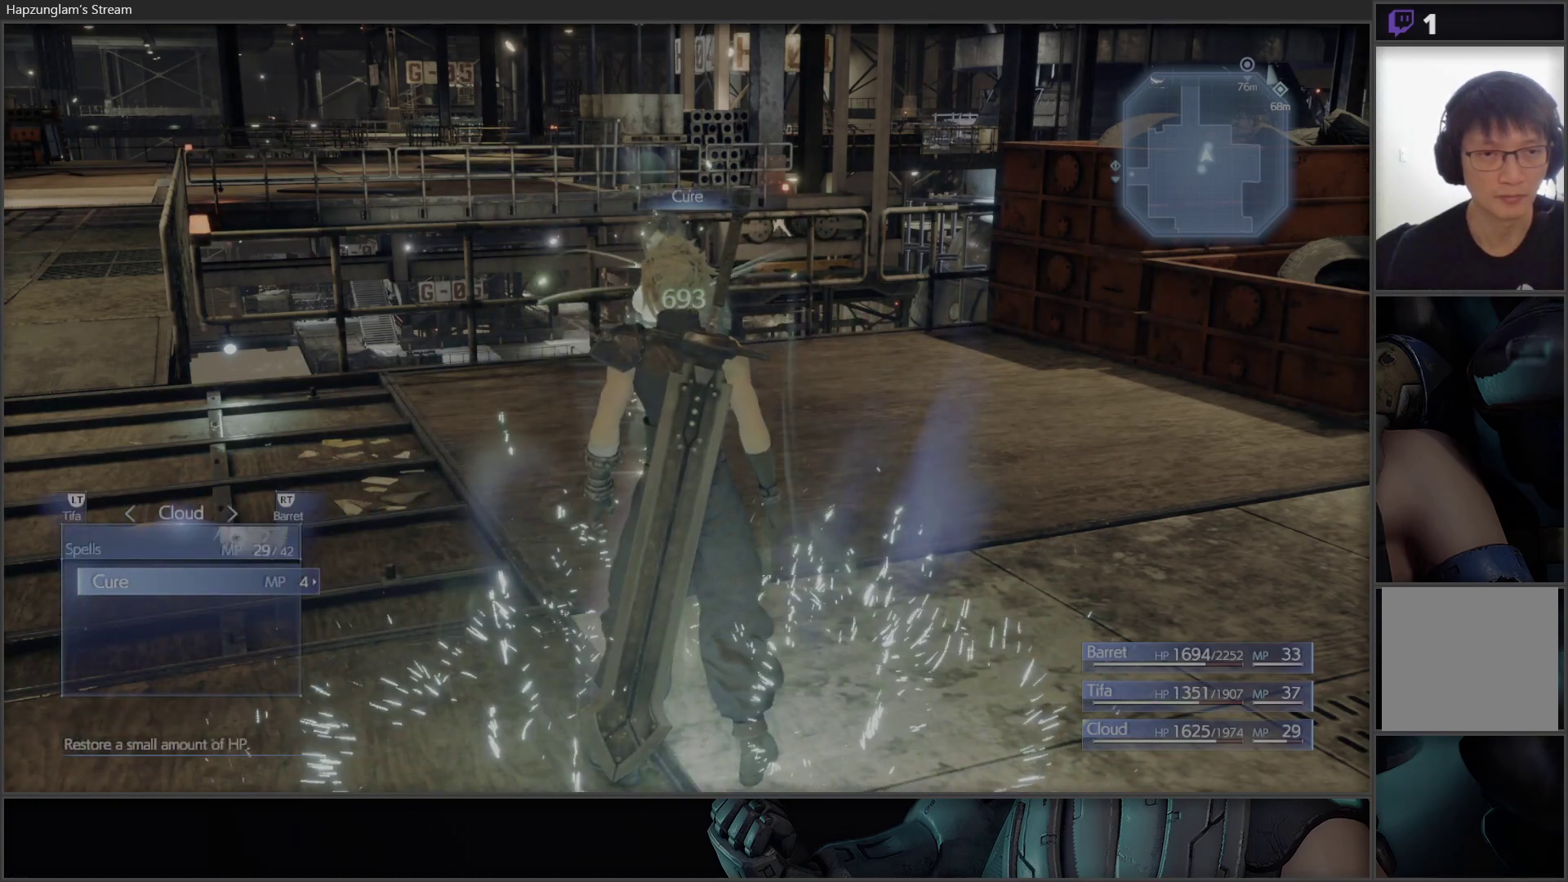
{"buttons": ["DPAD_UP"], "left_stick": "center", "right_stick": "center", "events": [[83, "A", "up"], [350, "DPAD_UP", "down"], [467, "DPAD_UP", "up"], [500, "DPAD_UP", "down"]]}
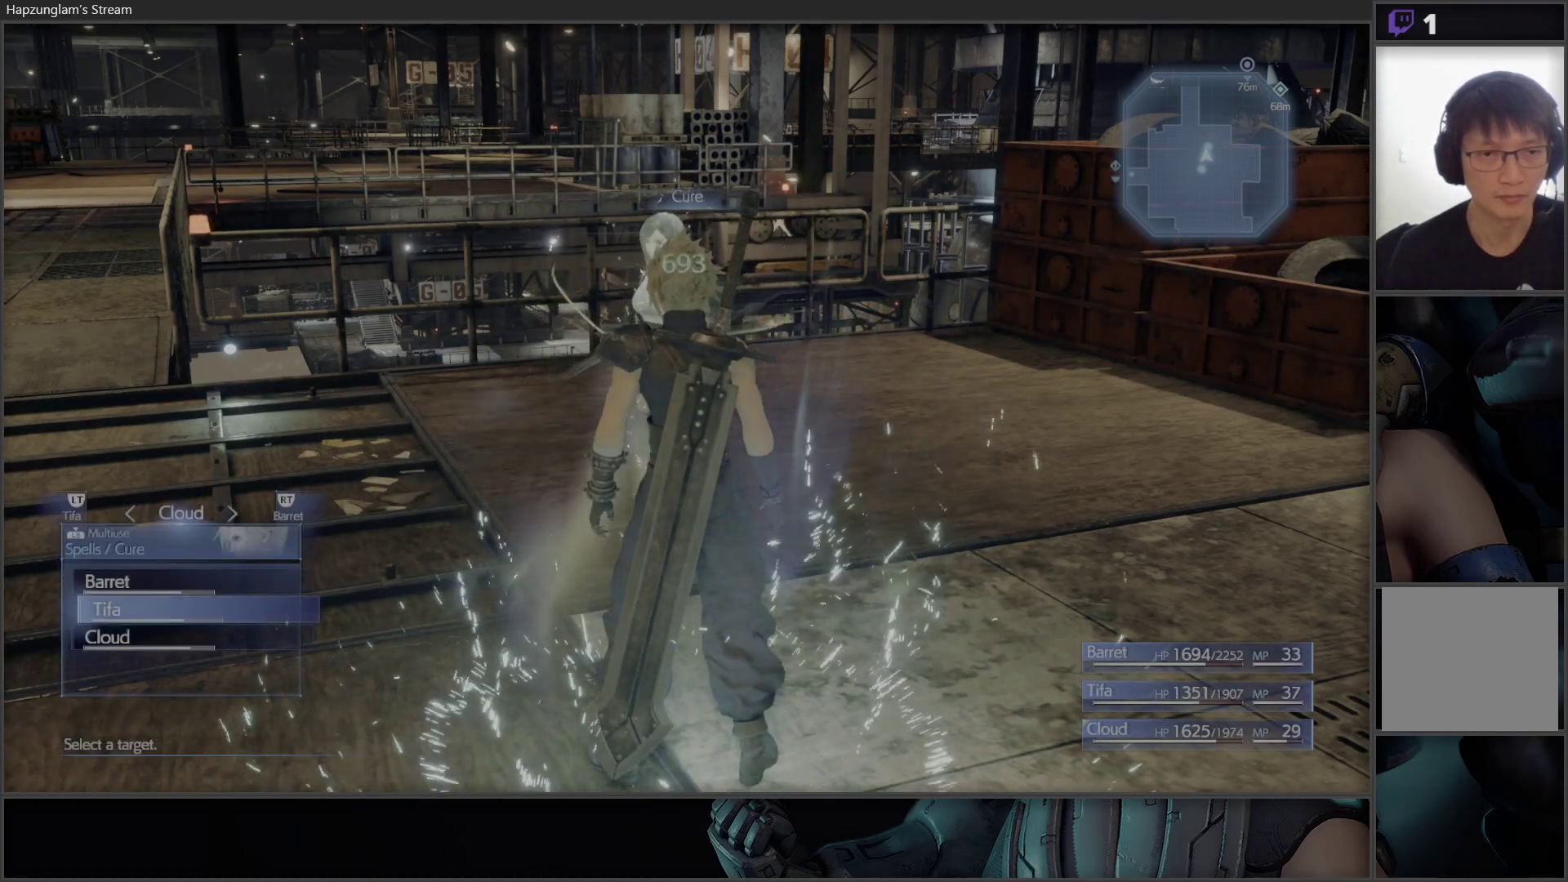
{"buttons": ["DPAD_DOWN"], "left_stick": "center", "right_stick": "center", "events": [[150, "DPAD_UP", "up"], [417, "DPAD_DOWN", "down"]]}
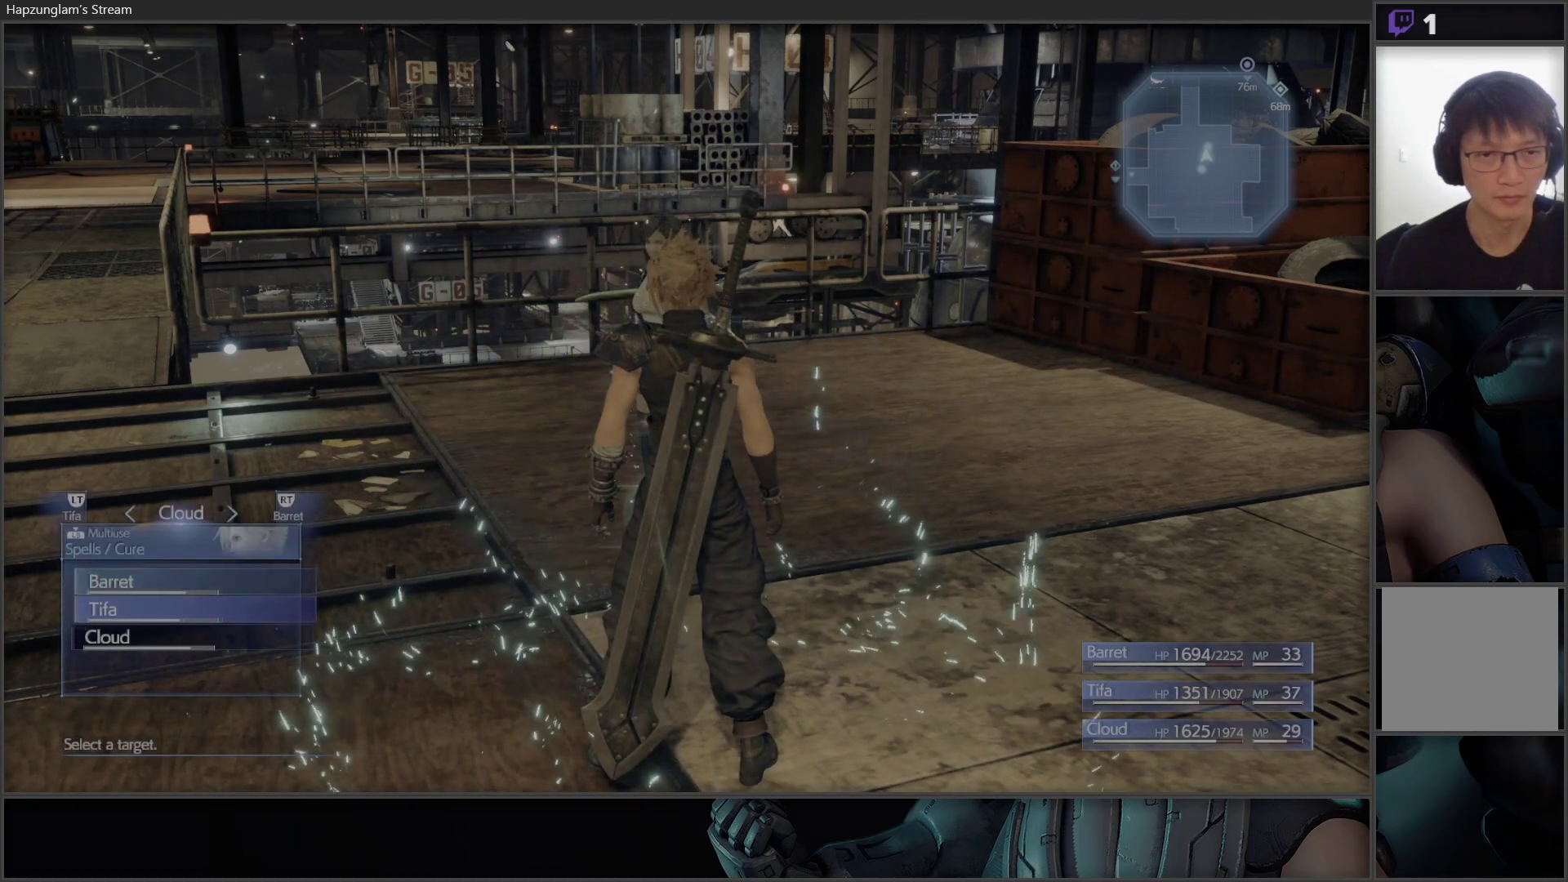
{"buttons": [], "left_stick": "center", "right_stick": "center", "events": [[17, "DPAD_DOWN", "up"], [167, "A", "down"], [300, "A", "up"]]}
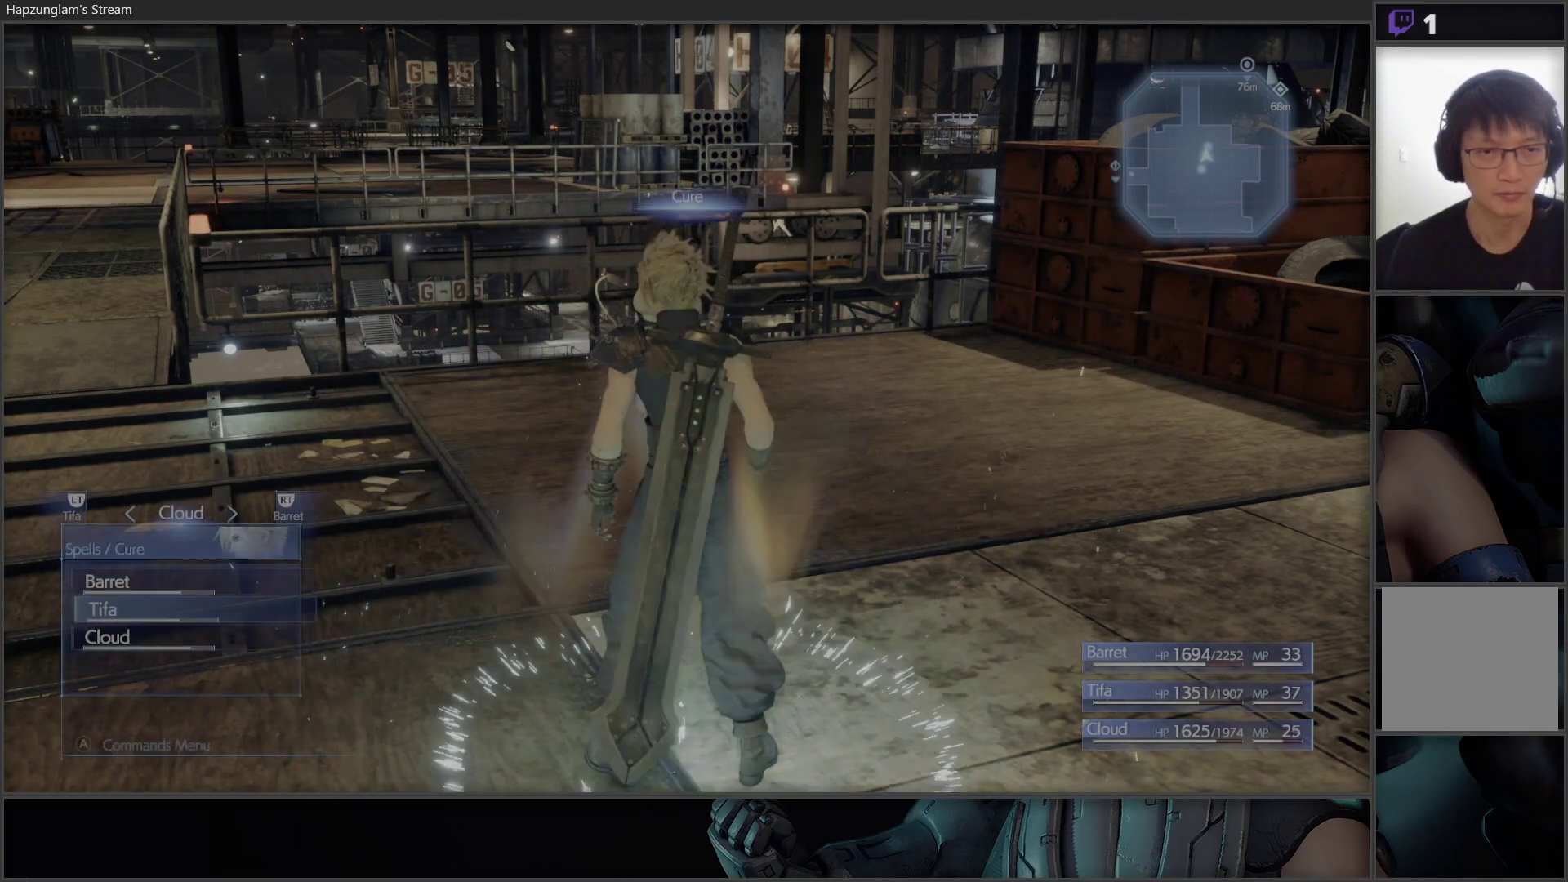
{"buttons": [], "left_stick": "center", "right_stick": "center", "events": []}
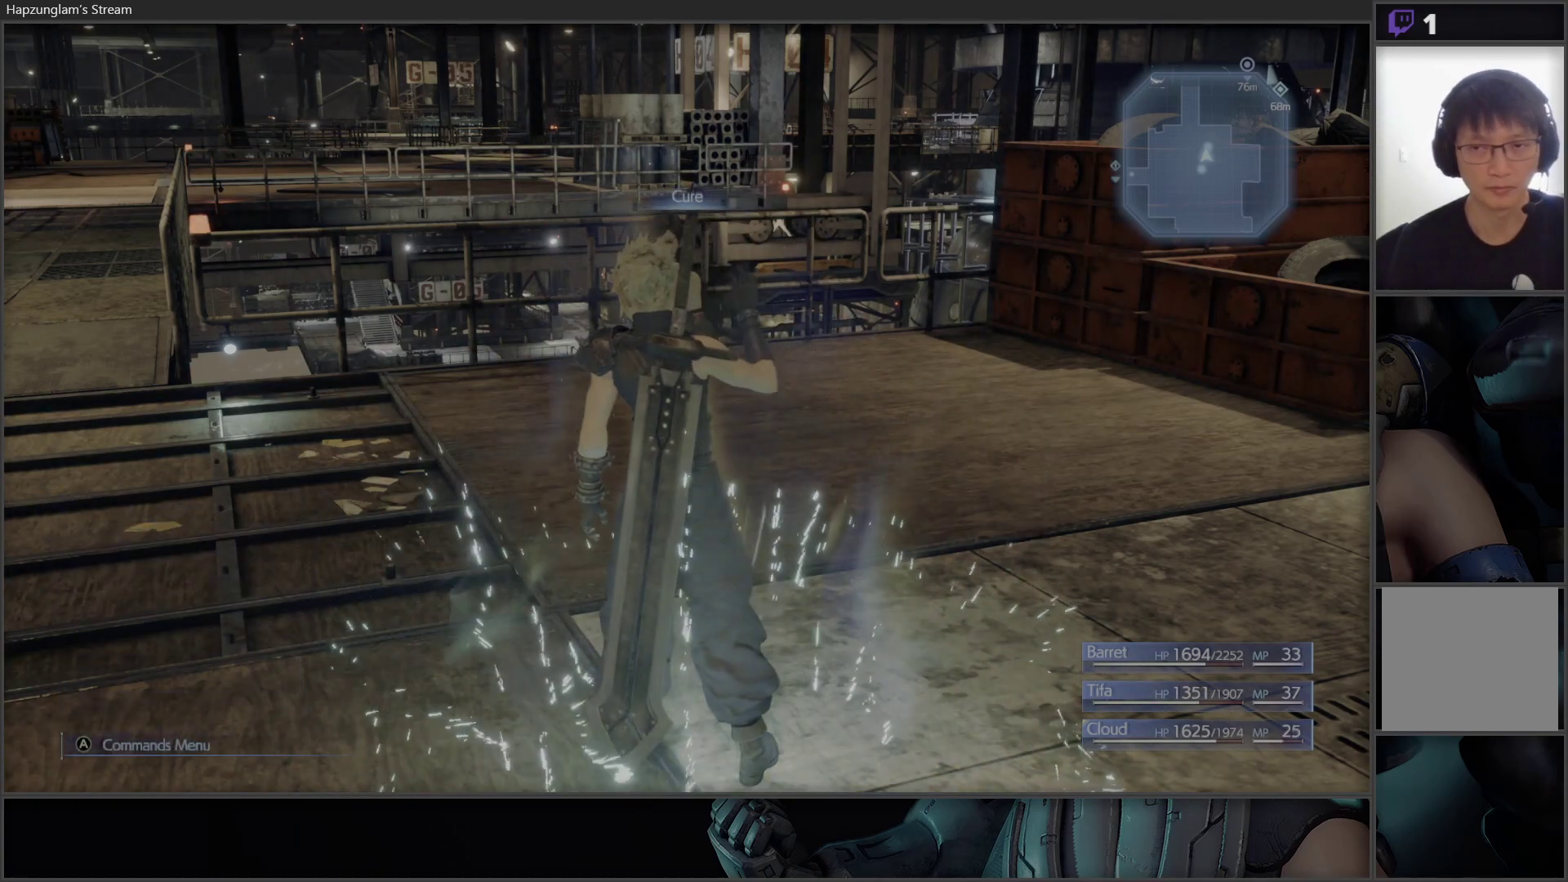
{"buttons": [], "left_stick": "center", "right_stick": "center", "events": []}
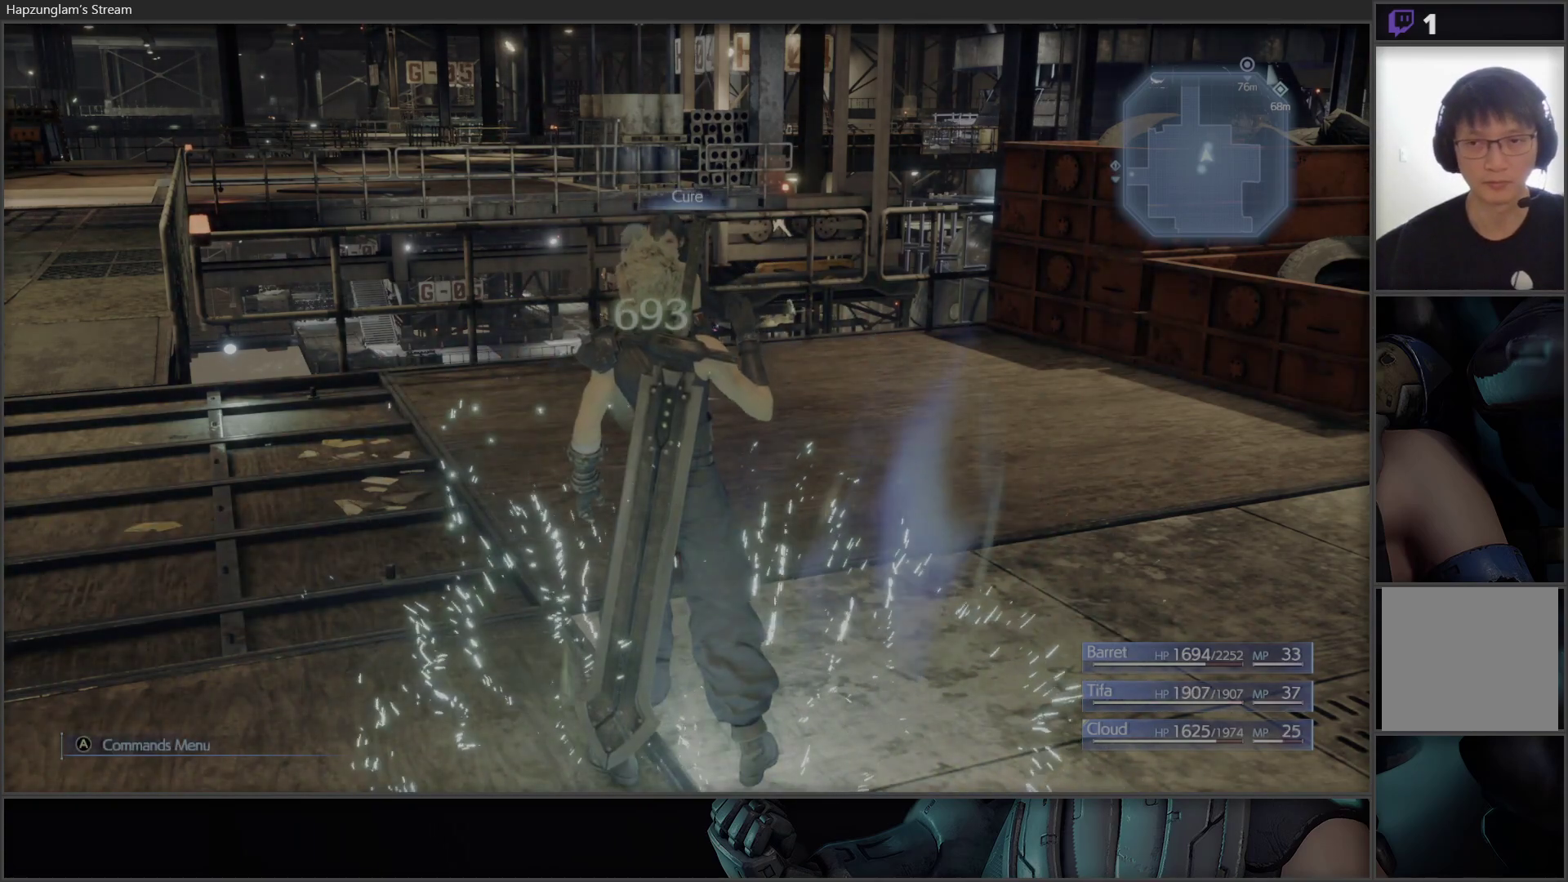
{"buttons": [], "left_stick": "center", "right_stick": "center", "events": [[450, "B", "down"], [500, "B", "up"]]}
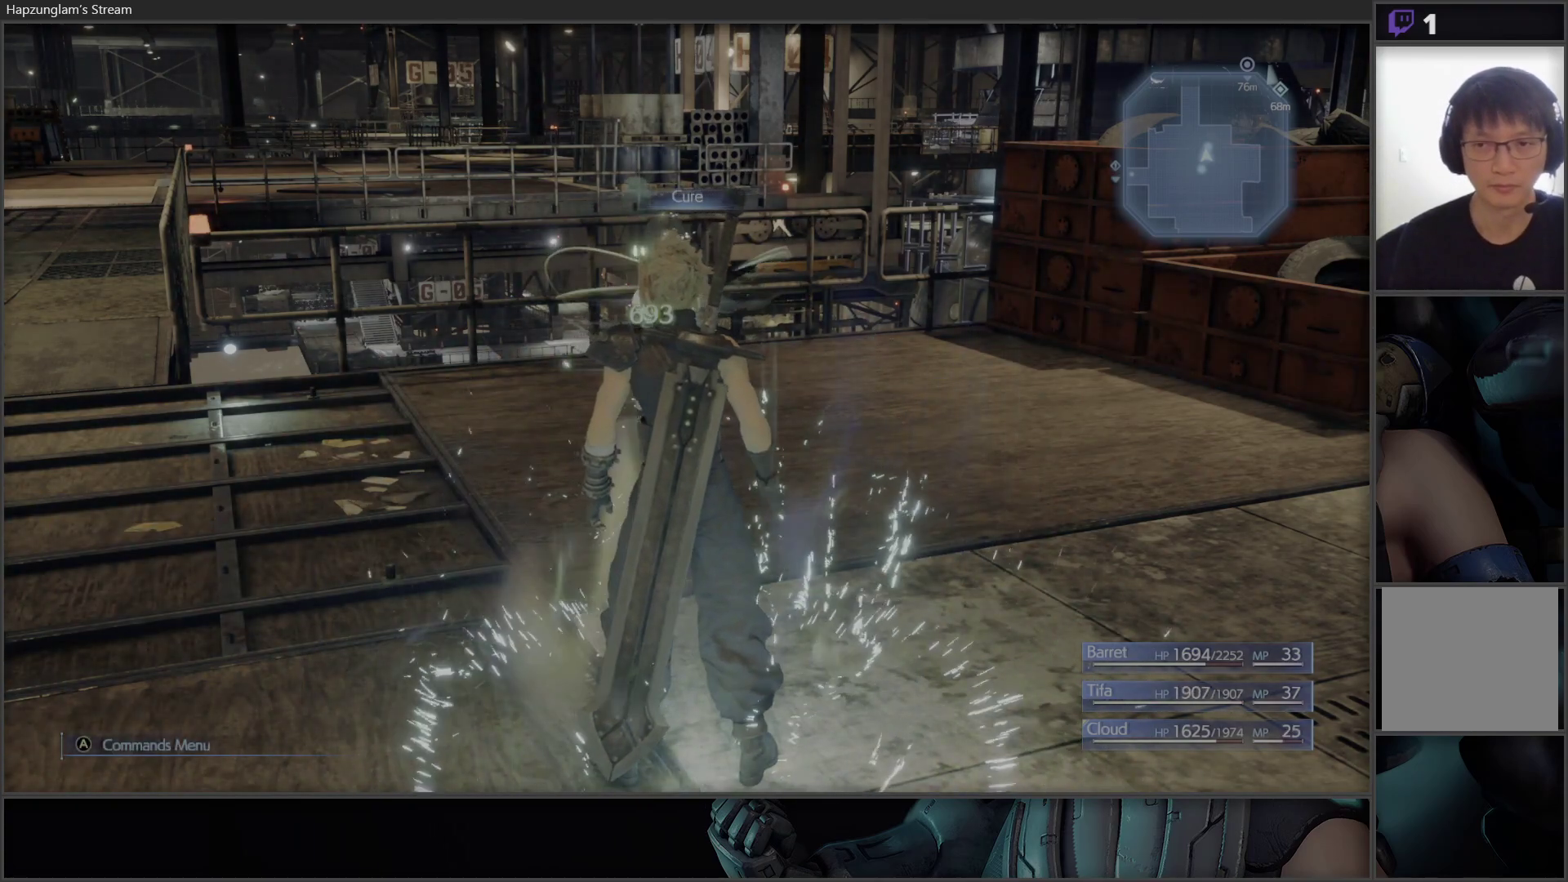
{"buttons": [], "left_stick": "center", "right_stick": "center", "events": [[83, "B", "down"], [217, "B", "up"], [233, "B", "down"], [333, "B", "up"], [400, "B", "down"], [500, "B", "up"]]}
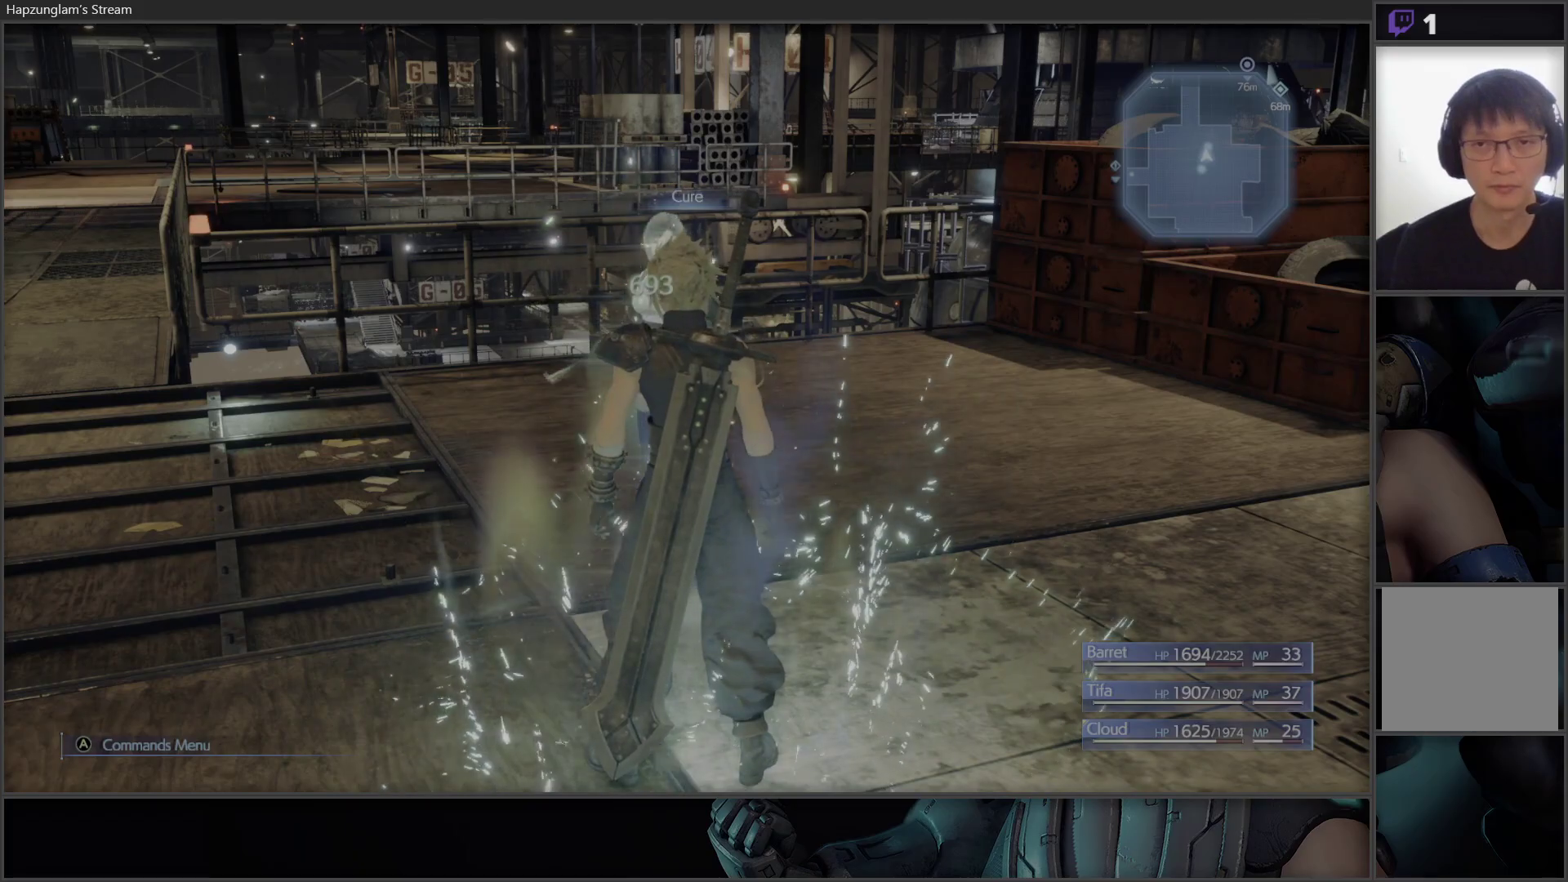
{"buttons": [], "left_stick": "left", "right_stick": "left", "events": [[17, "B", "down"], [117, "B", "up"], [333, "left_stick", "left"], [433, "right_stick", "left"]]}
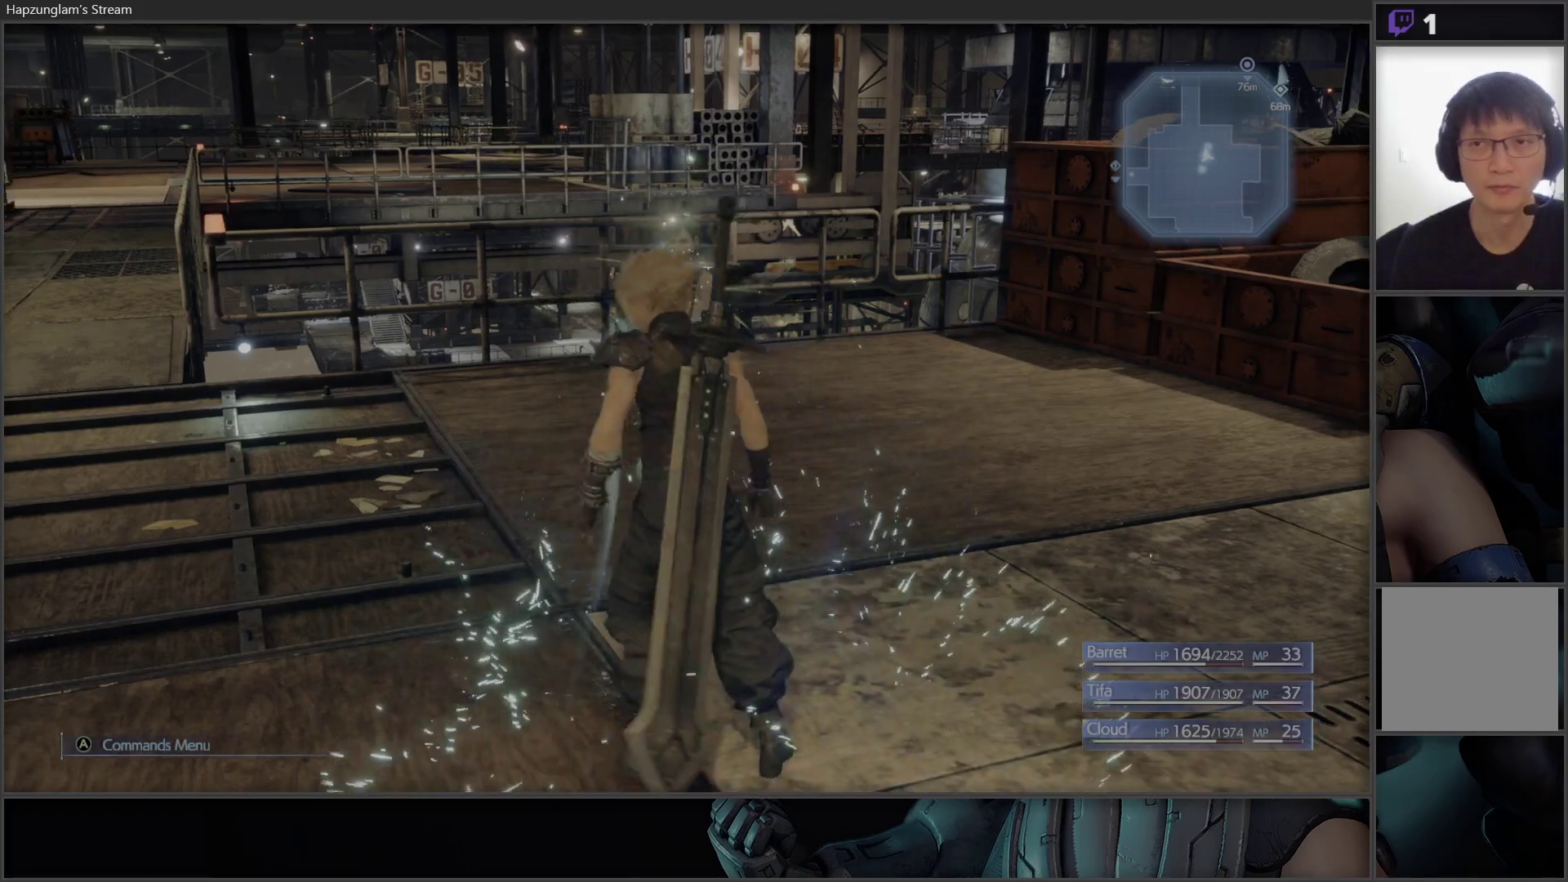
{"buttons": [], "left_stick": "up", "right_stick": "center", "events": [[17, "left_stick", "up-left"], [183, "right_stick", "center"], [200, "left_stick", "up"]]}
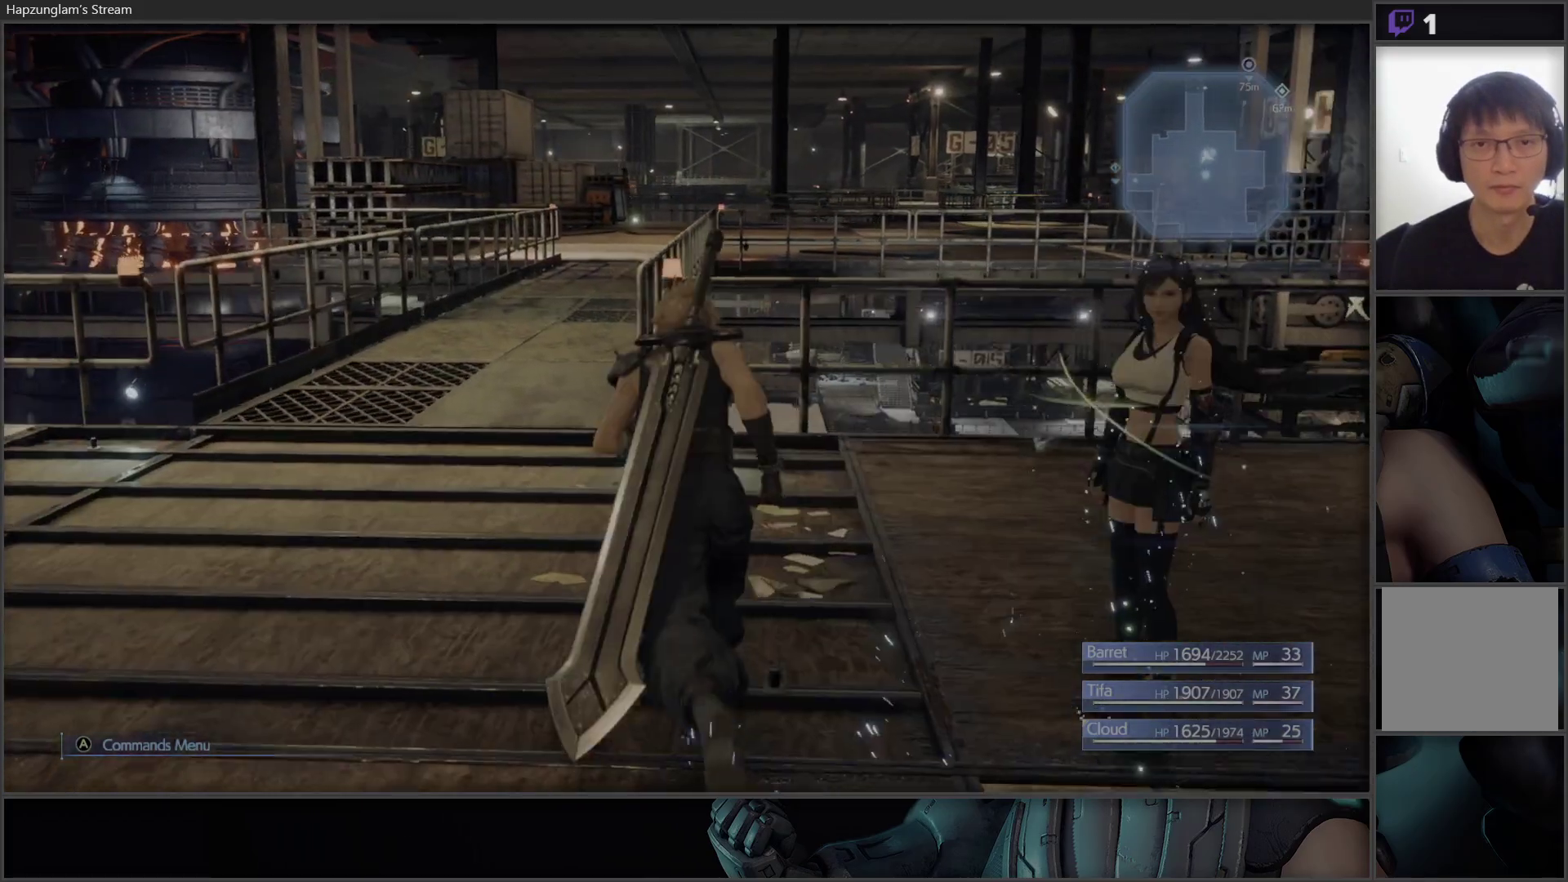
{"buttons": [], "left_stick": "center", "right_stick": "left", "events": [[200, "left_stick", "center"], [400, "right_stick", "left"]]}
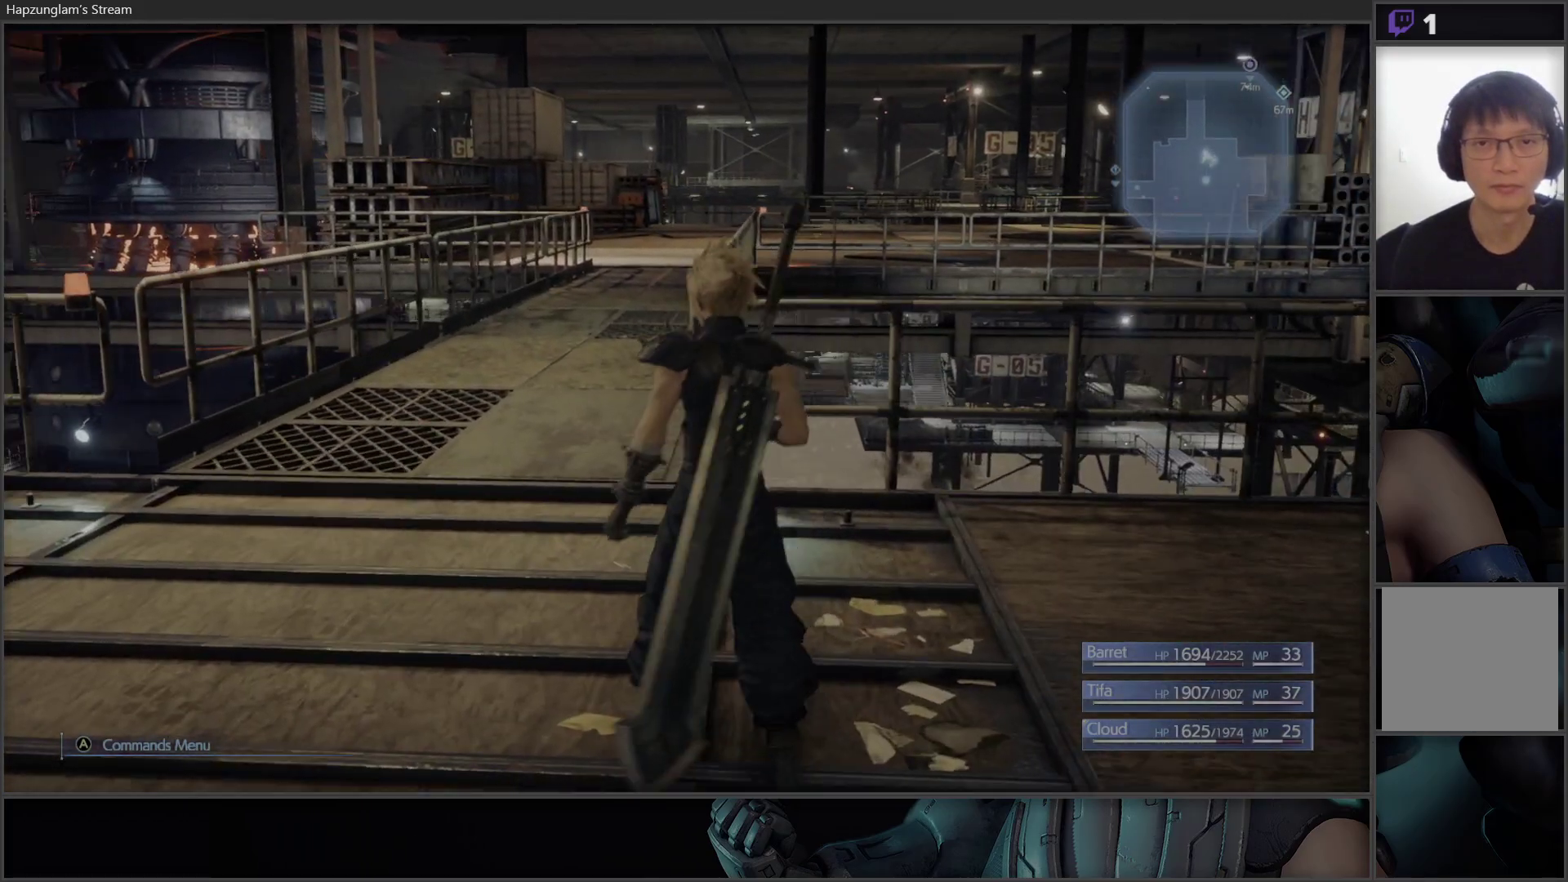
{"buttons": [], "left_stick": "center", "right_stick": "left", "events": []}
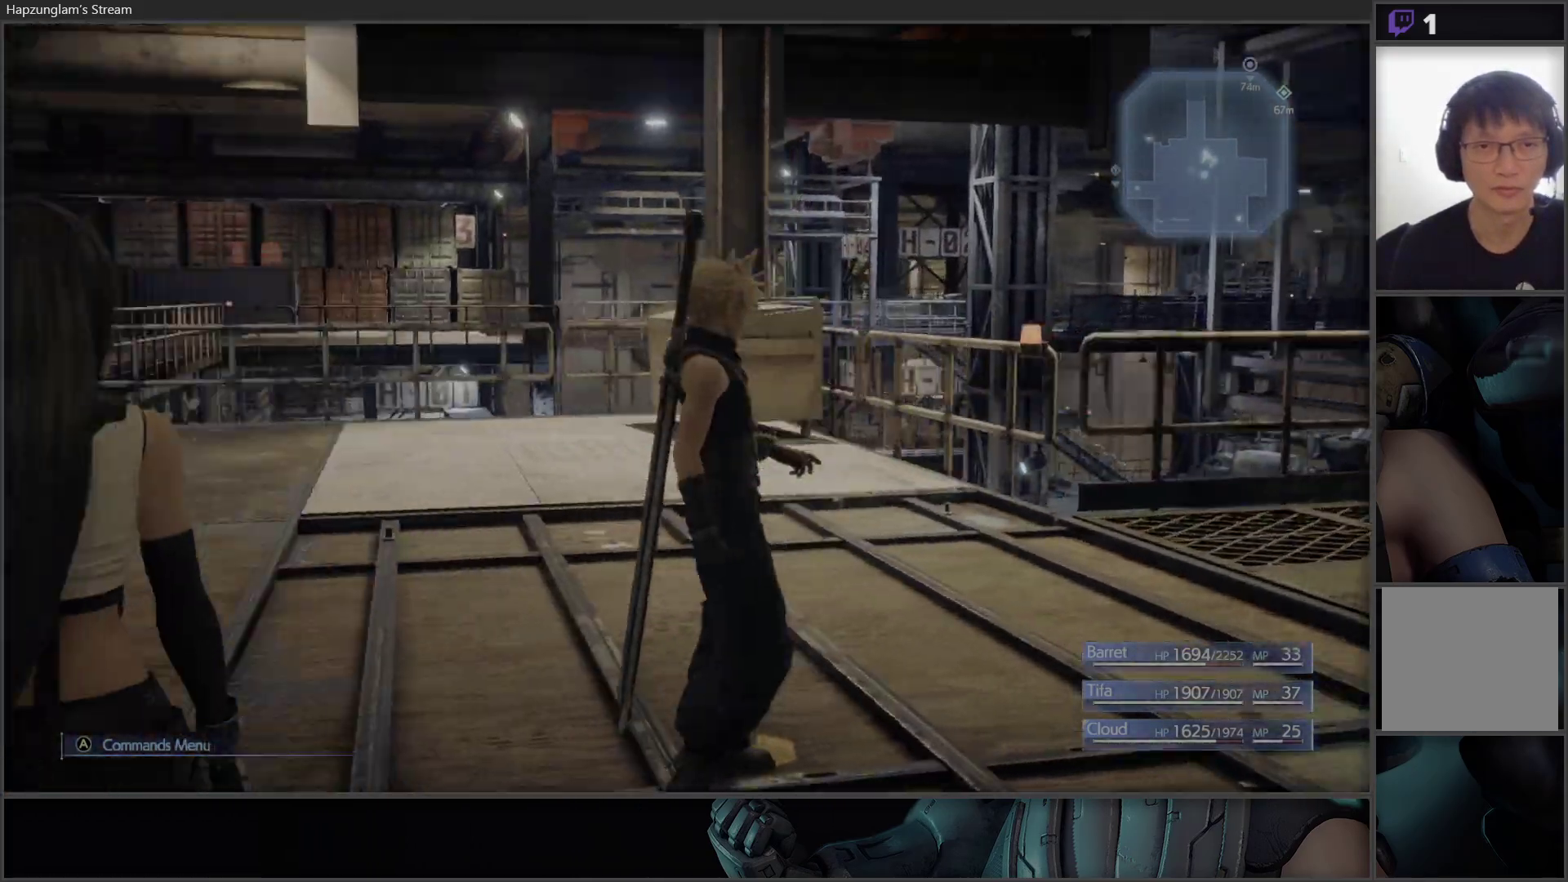
{"buttons": [], "left_stick": "center", "right_stick": "center", "events": [[483, "right_stick", "center"]]}
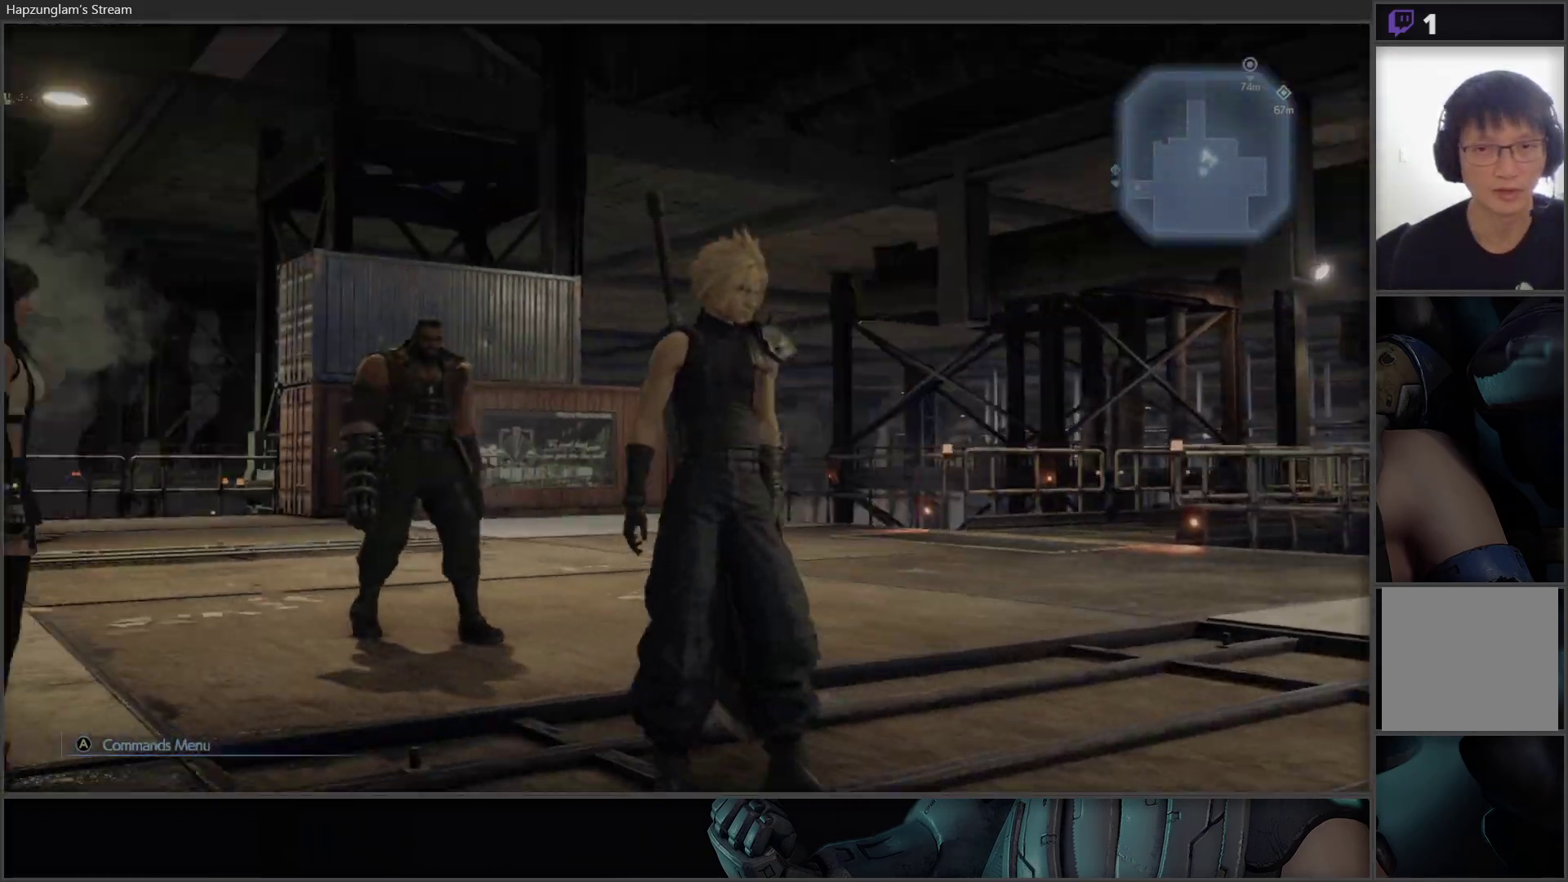
{"buttons": [], "left_stick": "up-right", "right_stick": "center", "events": [[83, "left_stick", "up"], [150, "right_stick", "down-left"], [383, "right_stick", "center"], [450, "left_stick", "up-right"]]}
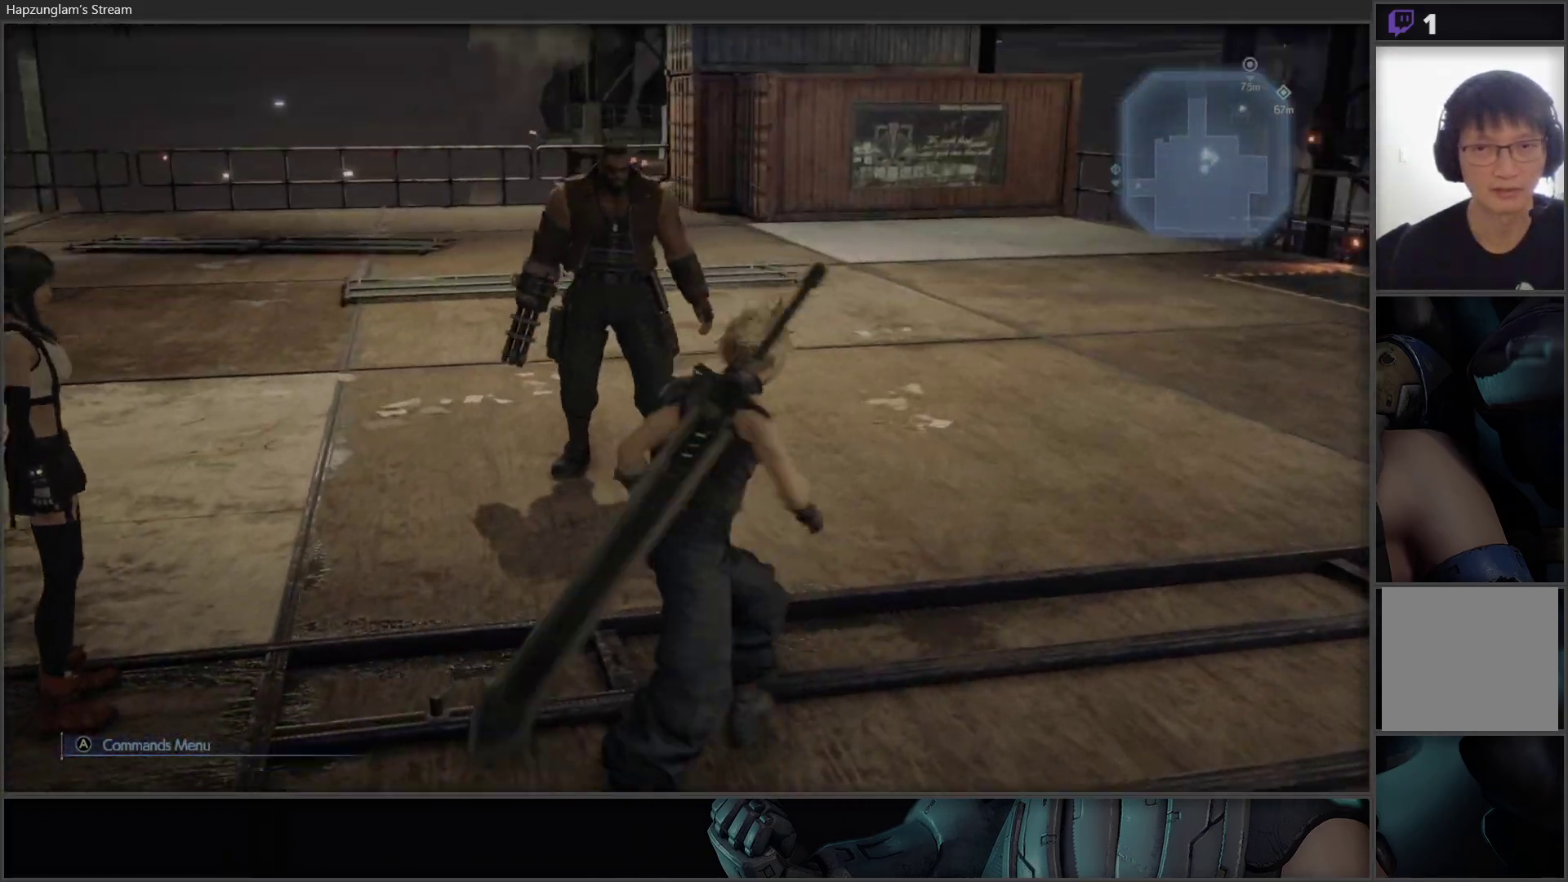
{"buttons": [], "left_stick": "up", "right_stick": "left", "events": [[200, "left_stick", "up"], [467, "right_stick", "left"]]}